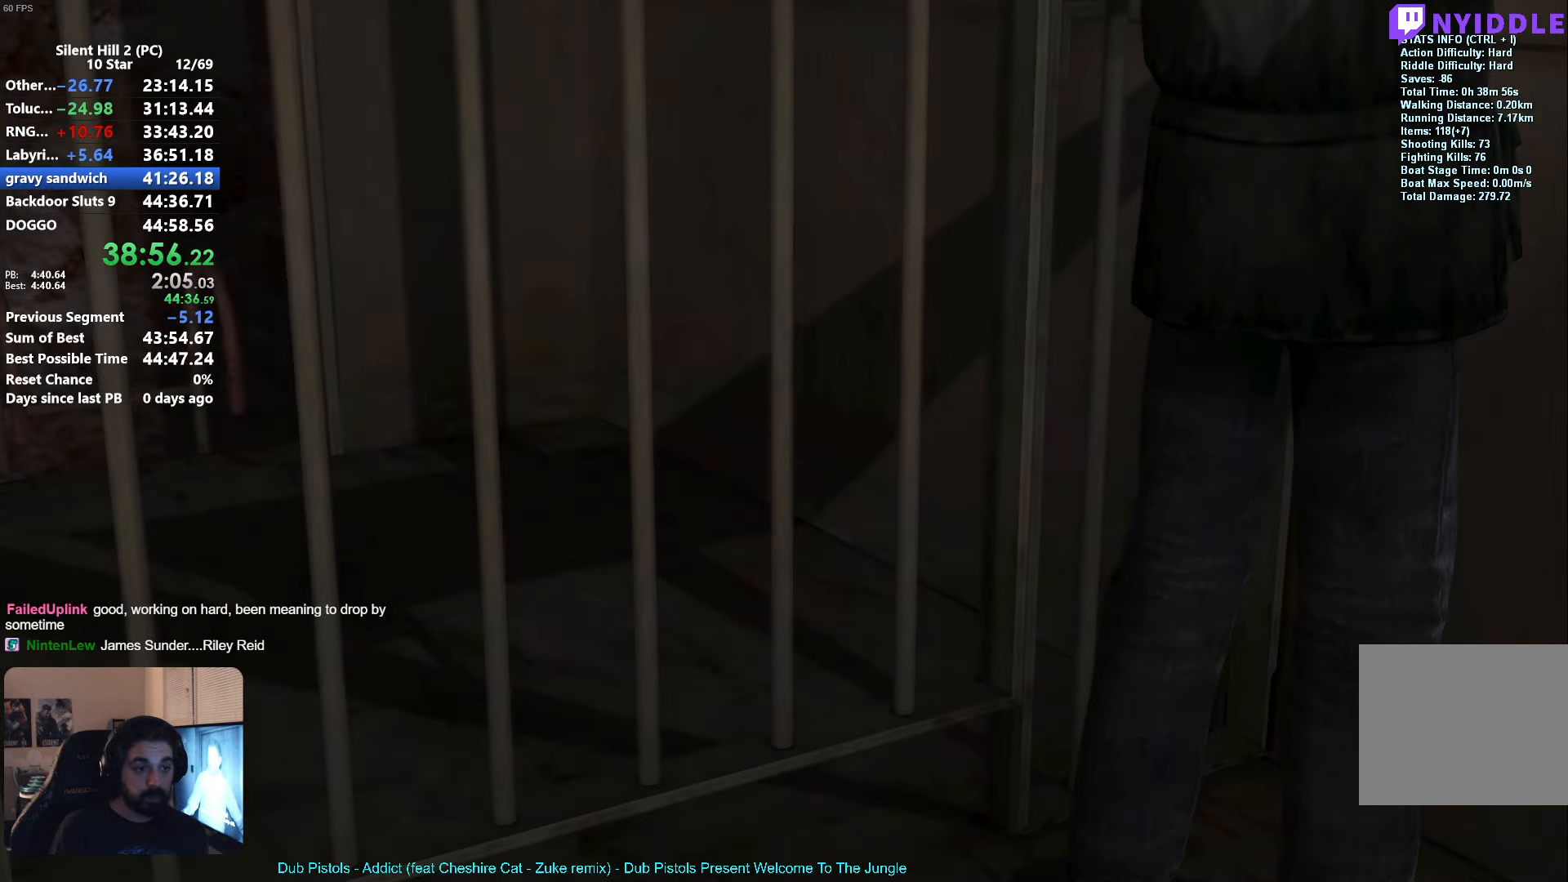
Gameplay with a controller (Xbox layout); each line is a JSON object with the inputs held at the frame after it. "events" lists button and stick changes between this image and that frame as [ms after this image, input, new state], when the widget could be followed in between. Not read: R2 R3 right_stick.
{"buttons": ["A"], "left_stick": "up-left", "events": [[83, "SELECT", "down"], [166, "SELECT", "up"], [500, "A", "down"]]}
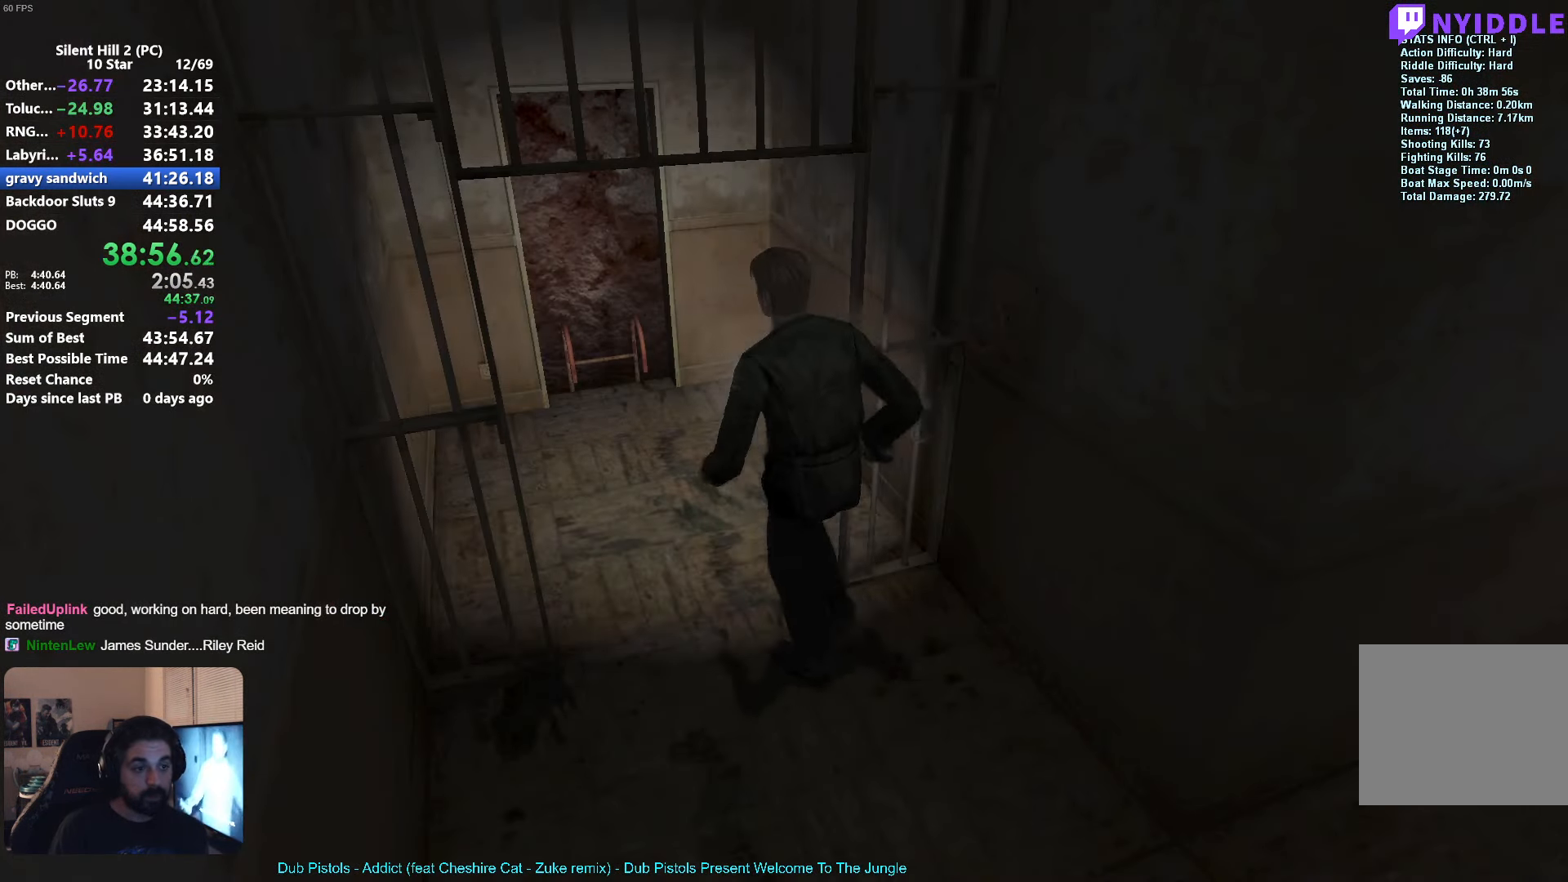
{"buttons": [], "left_stick": "up-left", "events": [[66, "A", "up"], [166, "A", "down"], [233, "A", "up"], [350, "A", "down"], [416, "A", "up"]]}
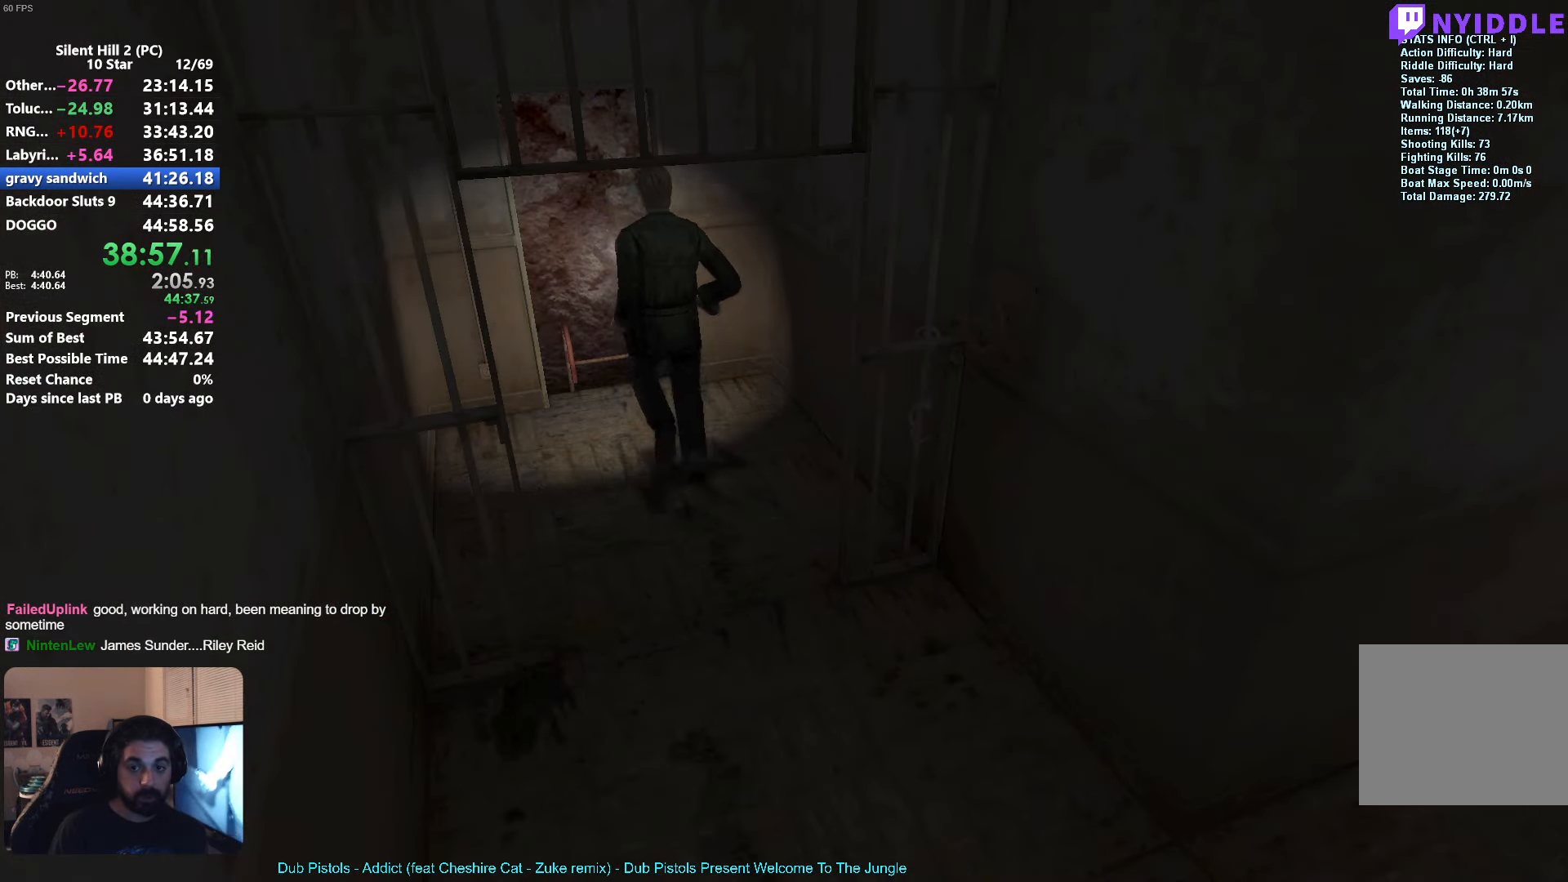
{"buttons": [], "left_stick": "center", "events": [[16, "A", "down"], [66, "A", "up"], [183, "A", "down"], [250, "A", "up"], [333, "A", "down"], [416, "A", "up"], [466, "left_stick", "center"]]}
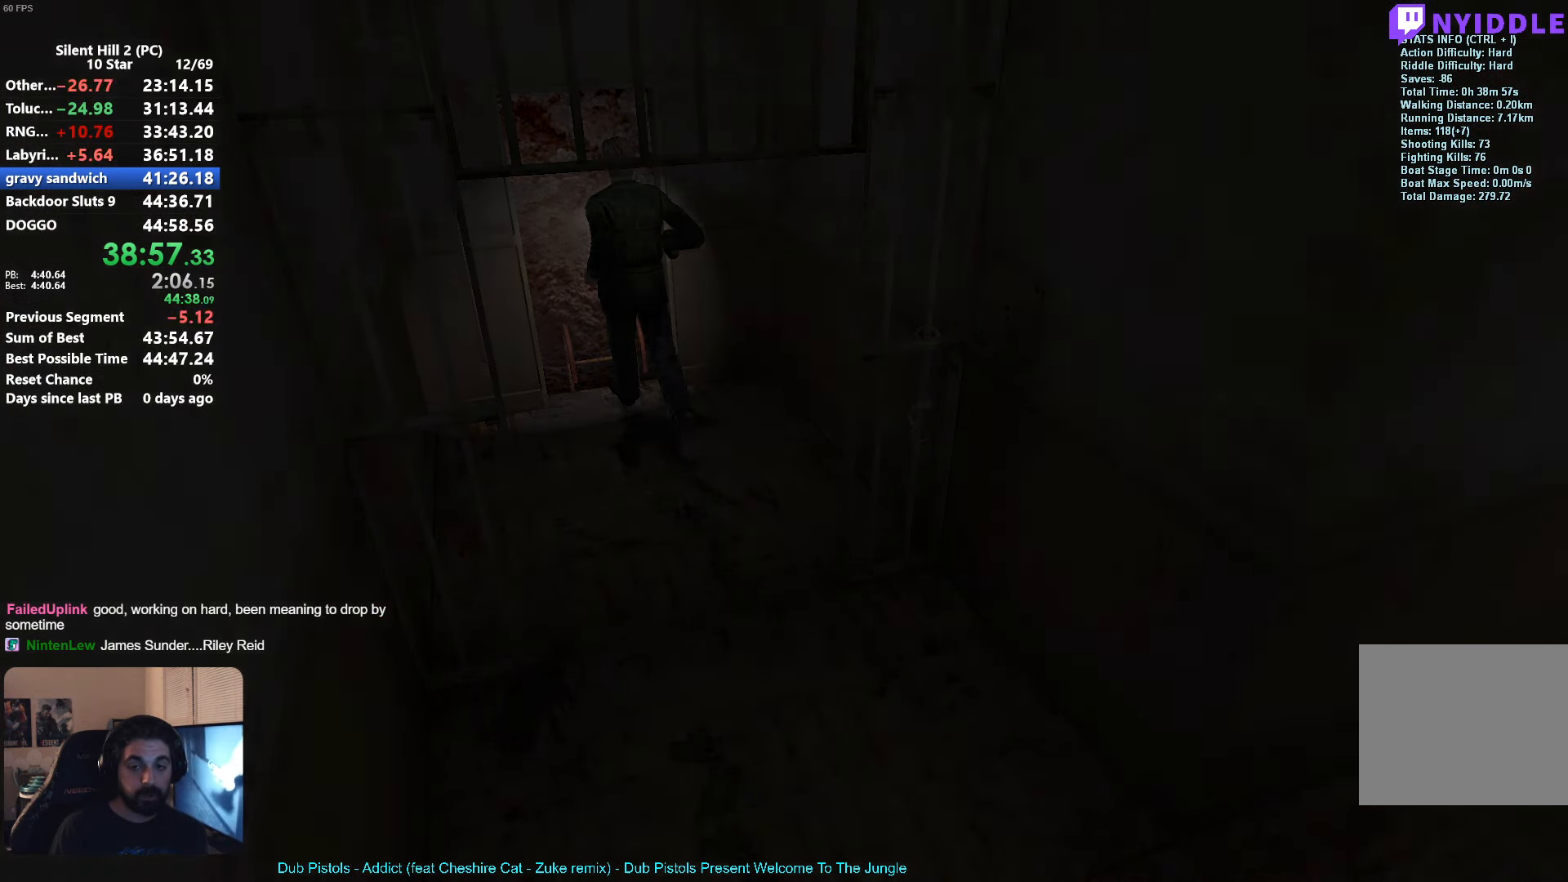
{"buttons": ["X"], "left_stick": "down-right"}
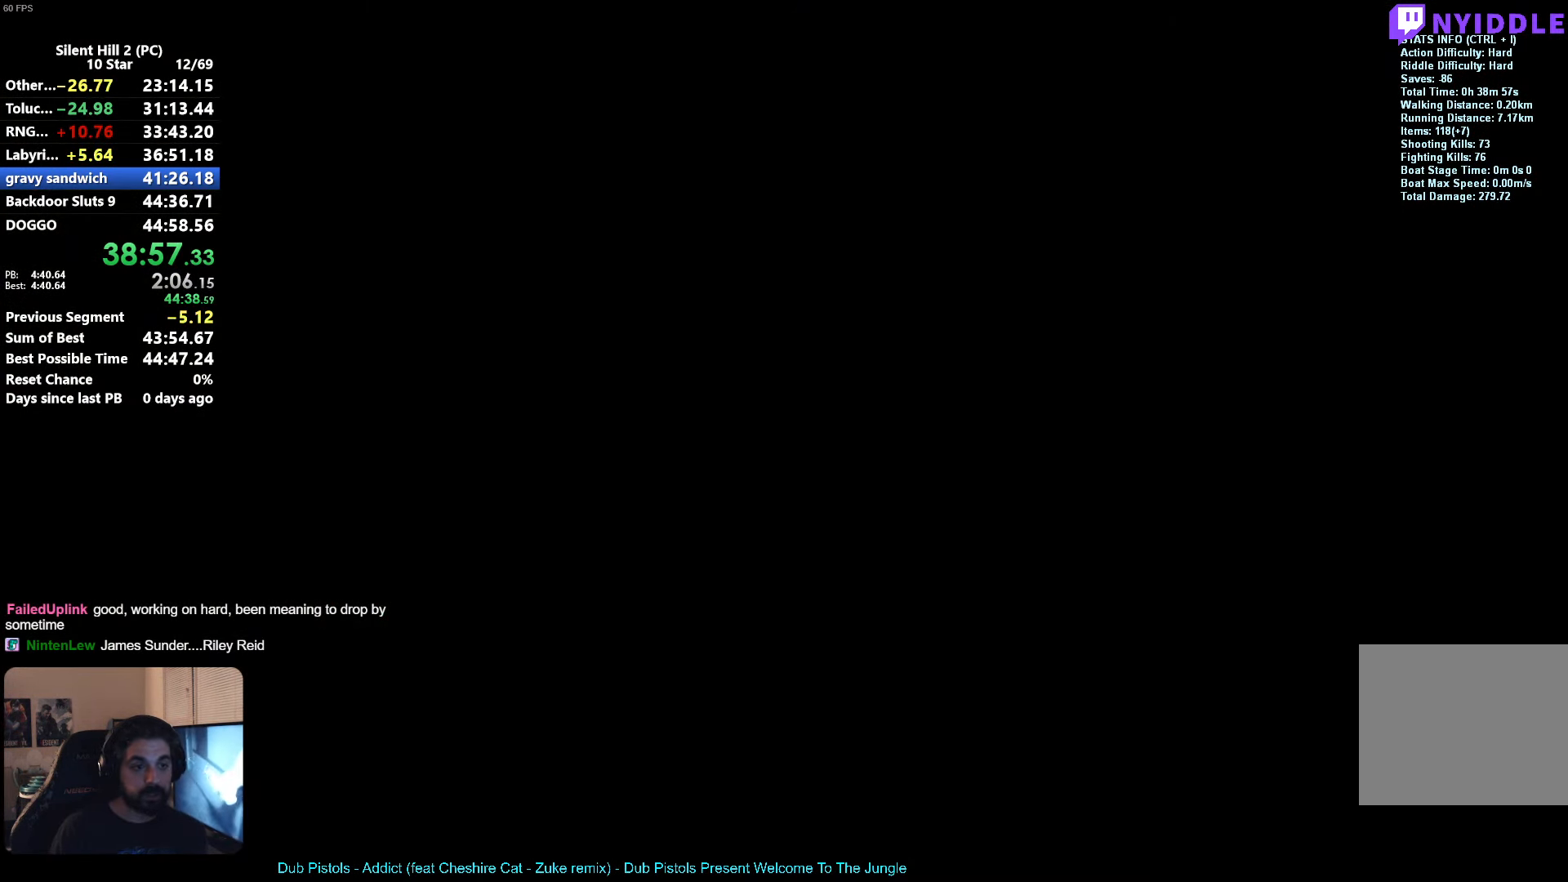
{"buttons": ["X"], "left_stick": "down-right"}
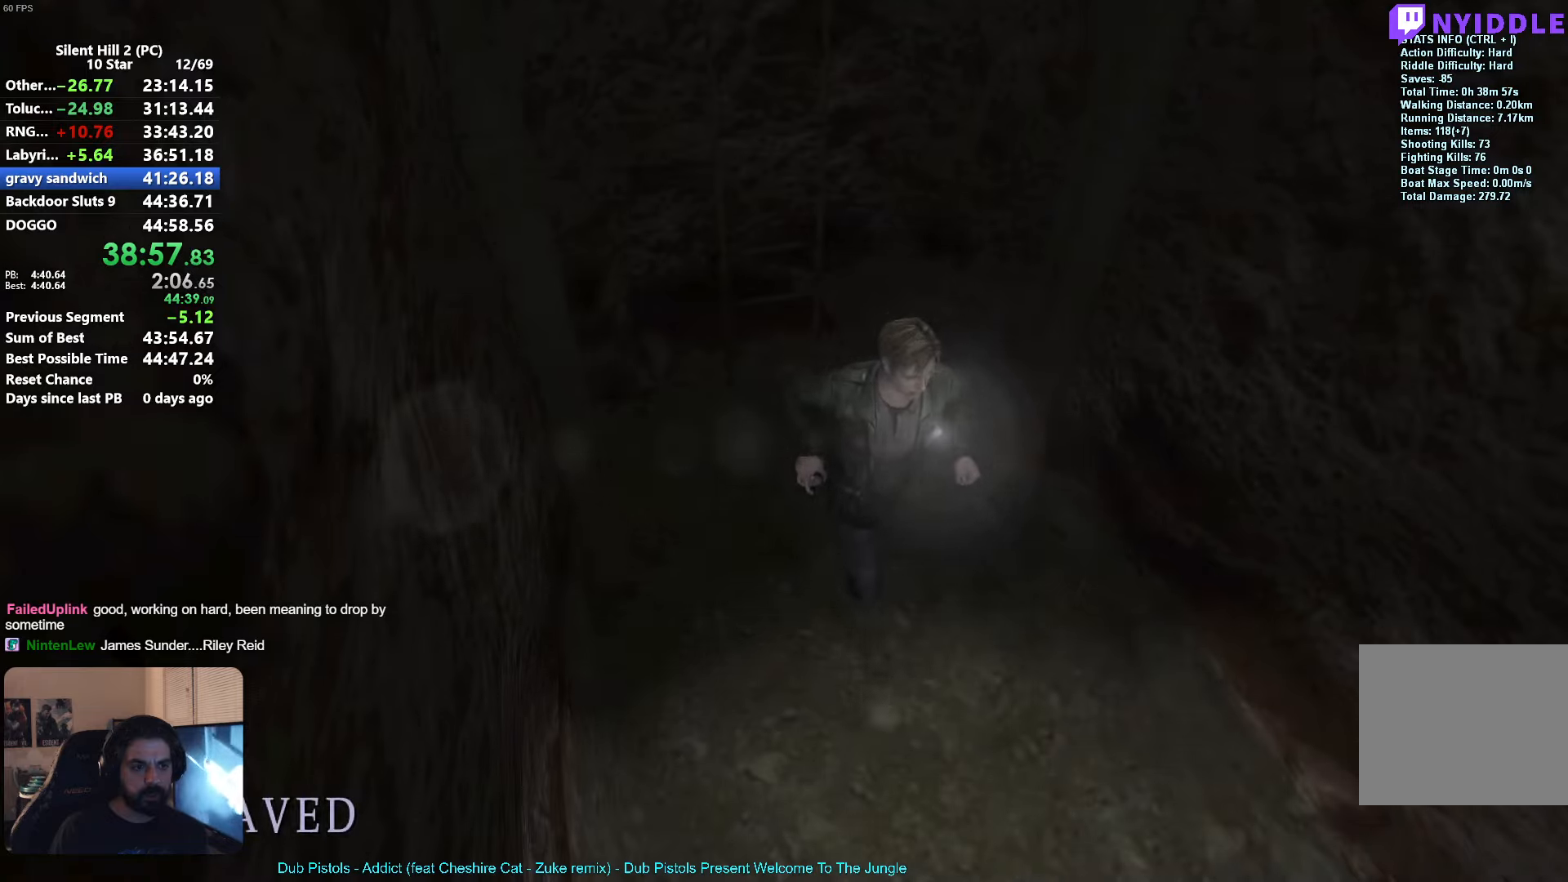
{"buttons": ["X"], "left_stick": "right", "events": [[483, "left_stick", "right"]]}
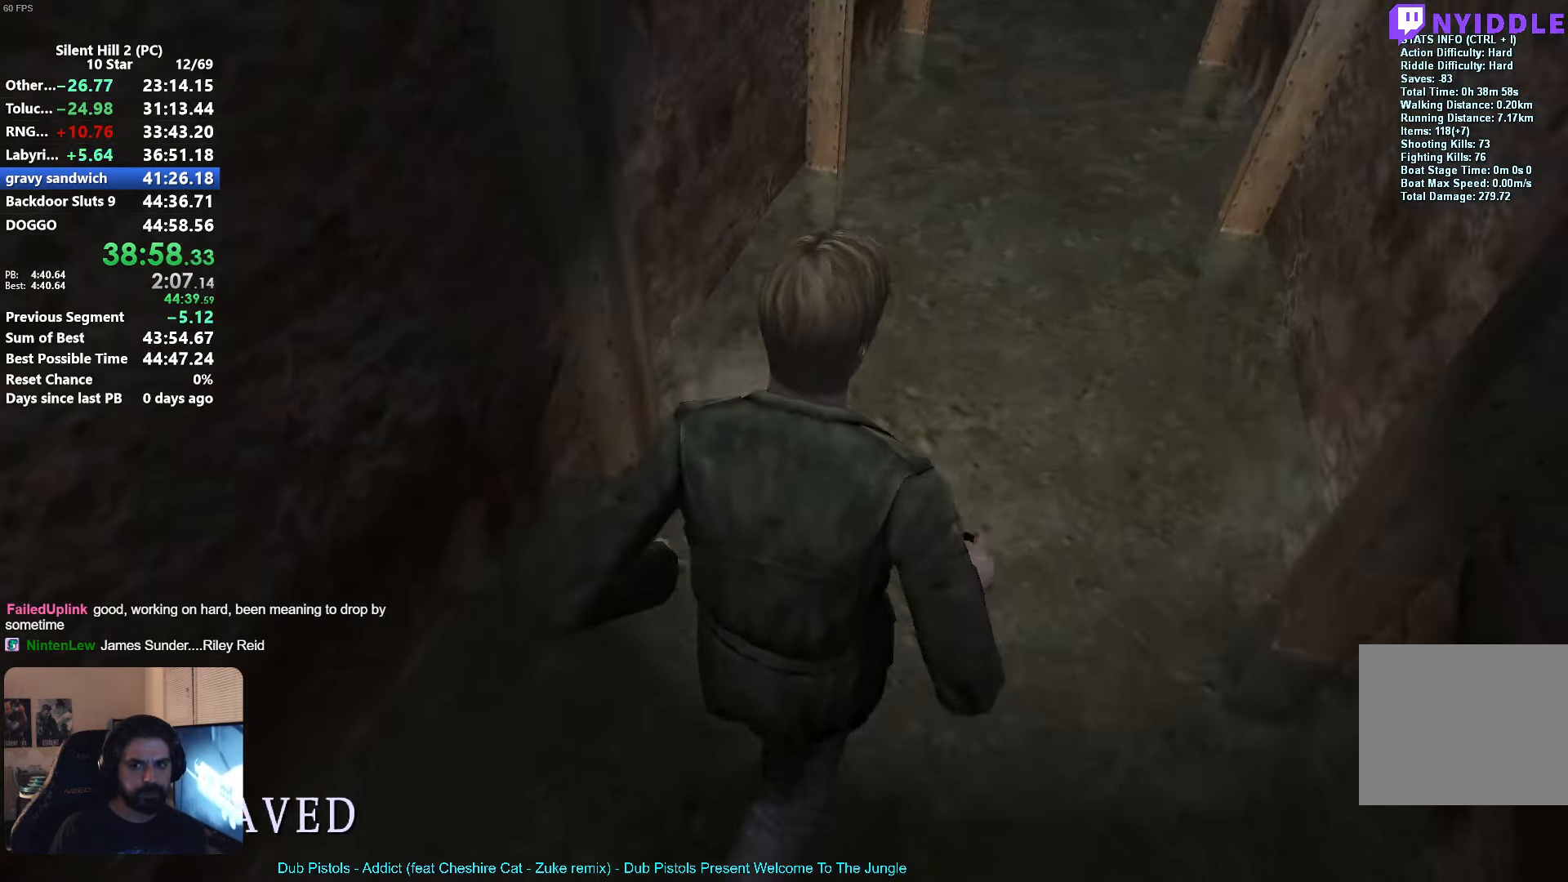
{"buttons": ["X"], "left_stick": "up", "events": [[33, "left_stick", "up-right"], [83, "left_stick", "up"]]}
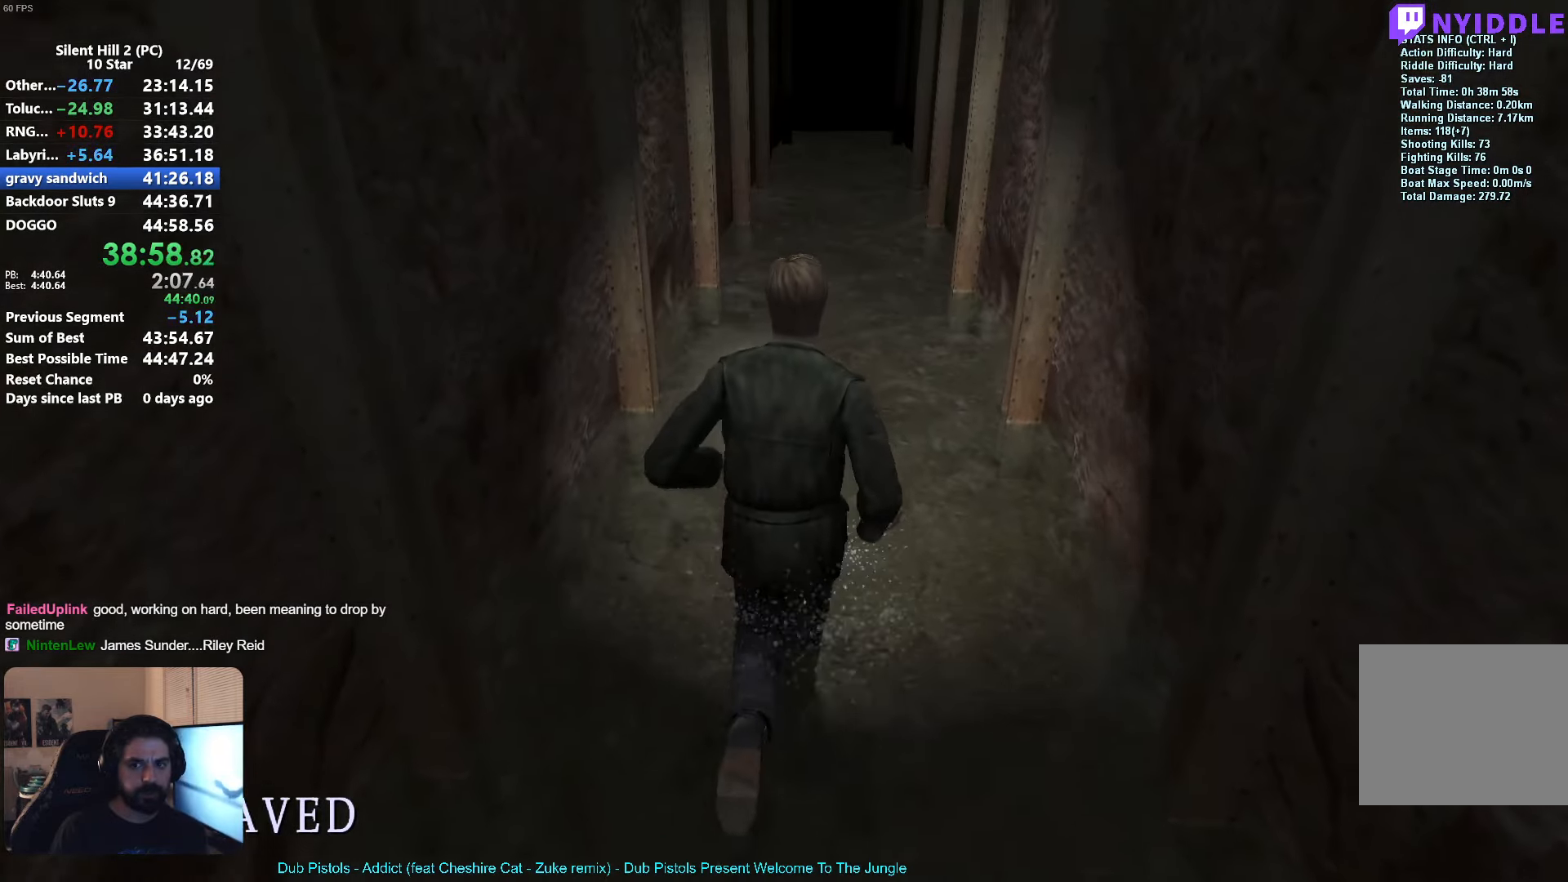
{"buttons": ["X"], "left_stick": "up", "events": []}
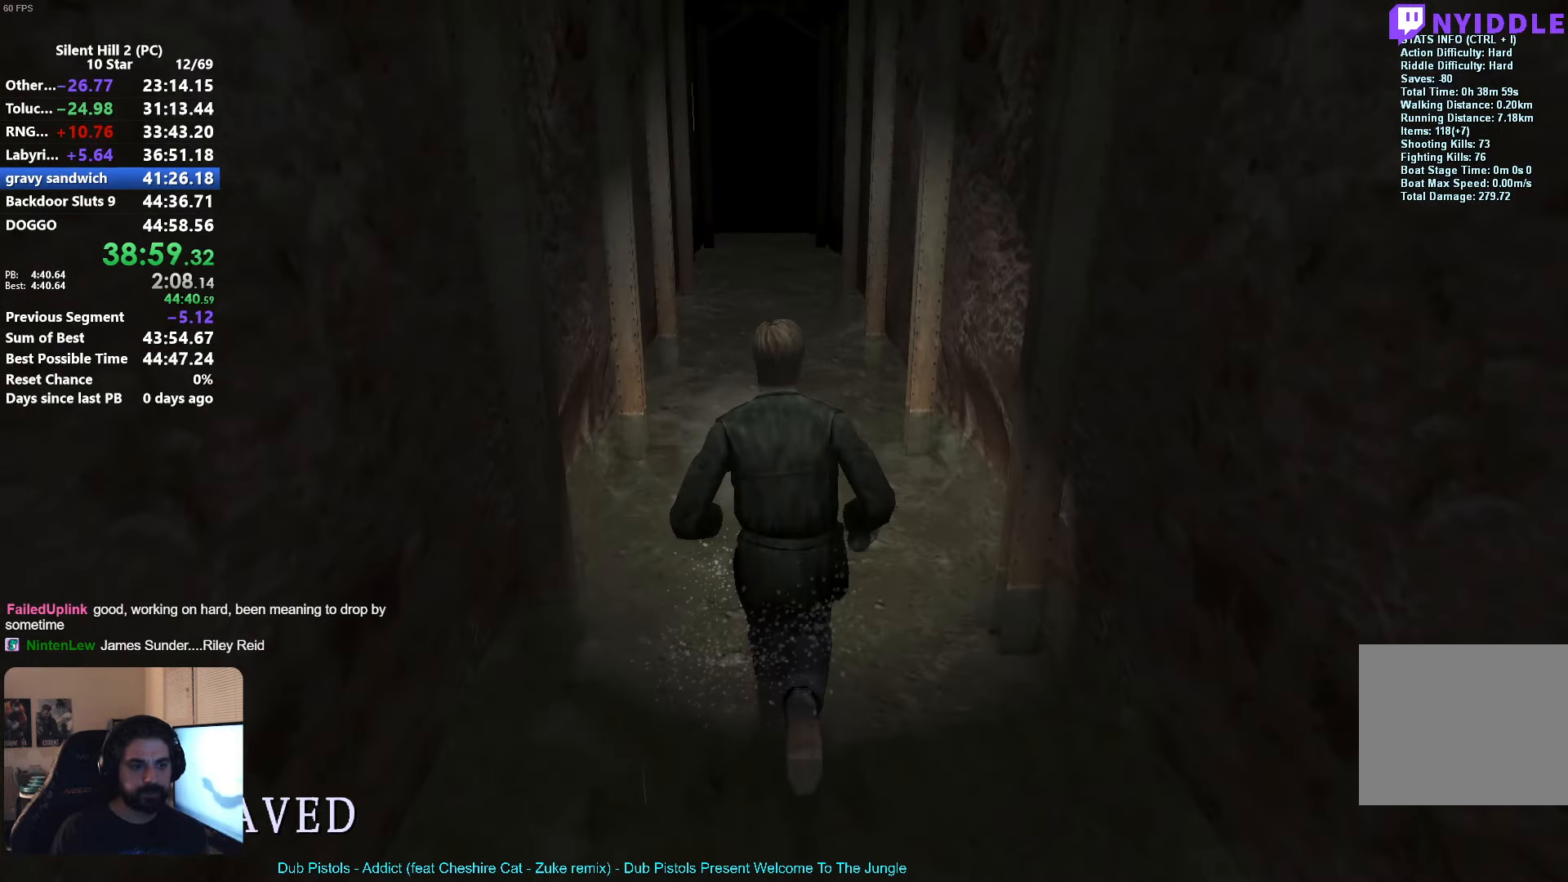
{"buttons": ["X"], "left_stick": "up", "events": []}
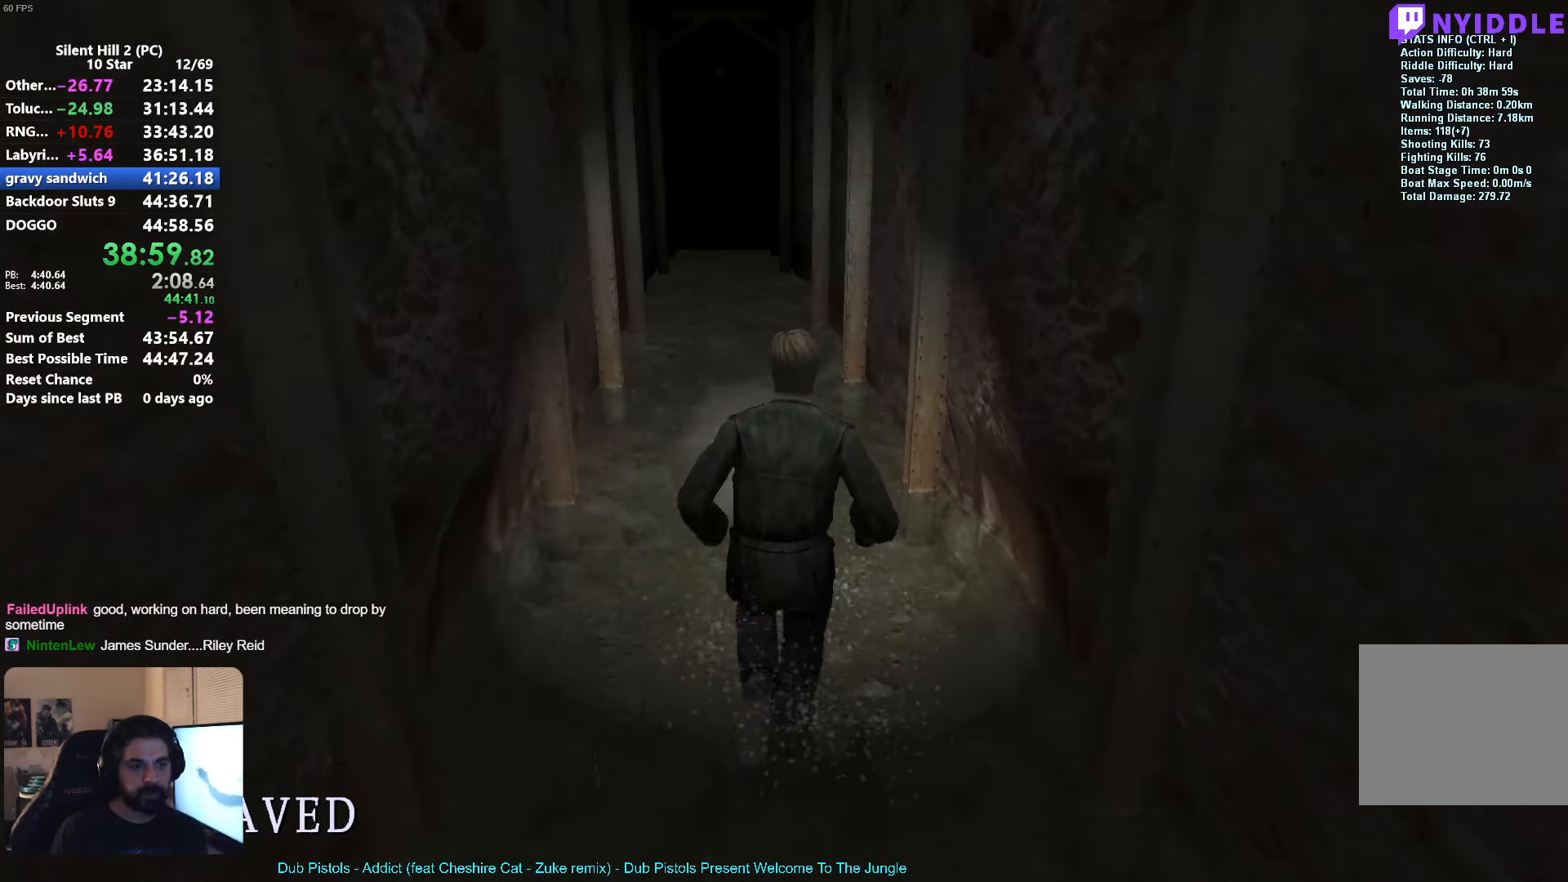
{"buttons": ["X"], "left_stick": "up", "events": []}
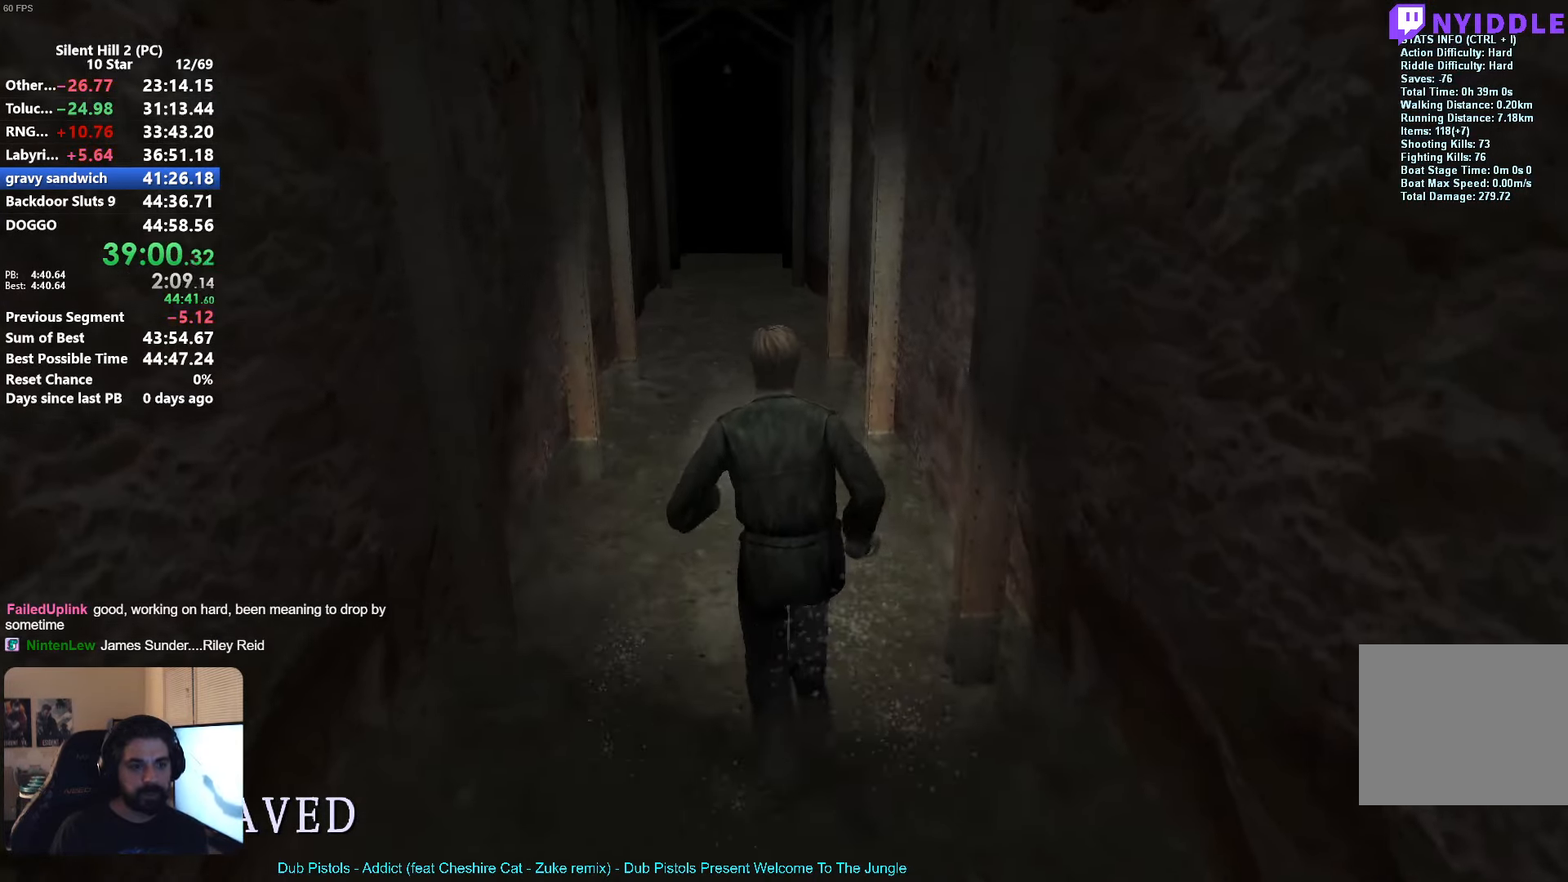
{"buttons": ["X"], "left_stick": "up", "events": []}
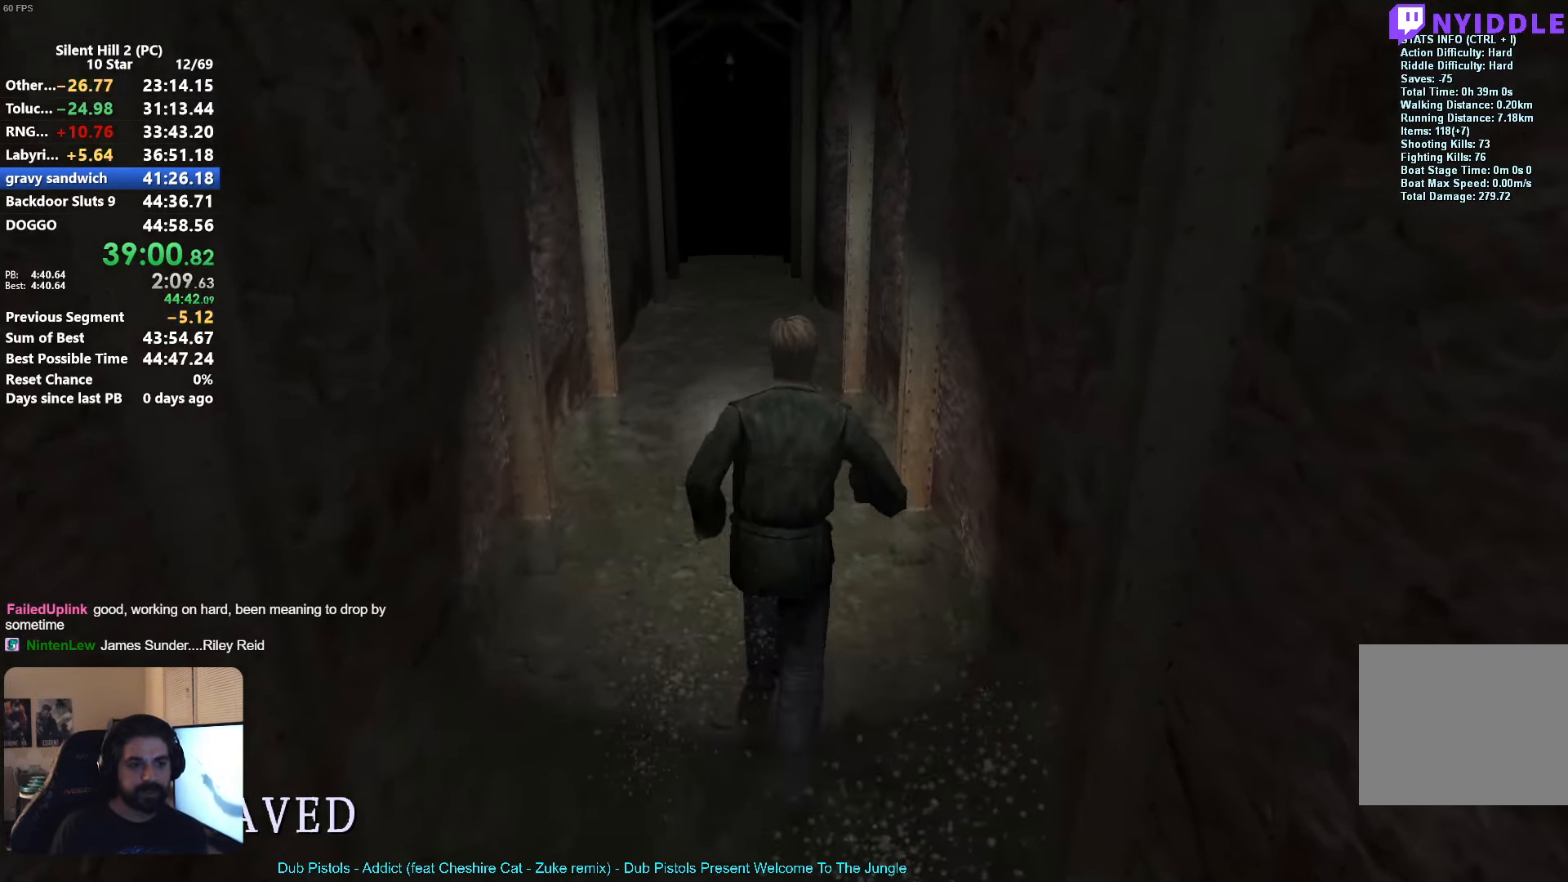
{"buttons": ["X"], "left_stick": "up", "events": []}
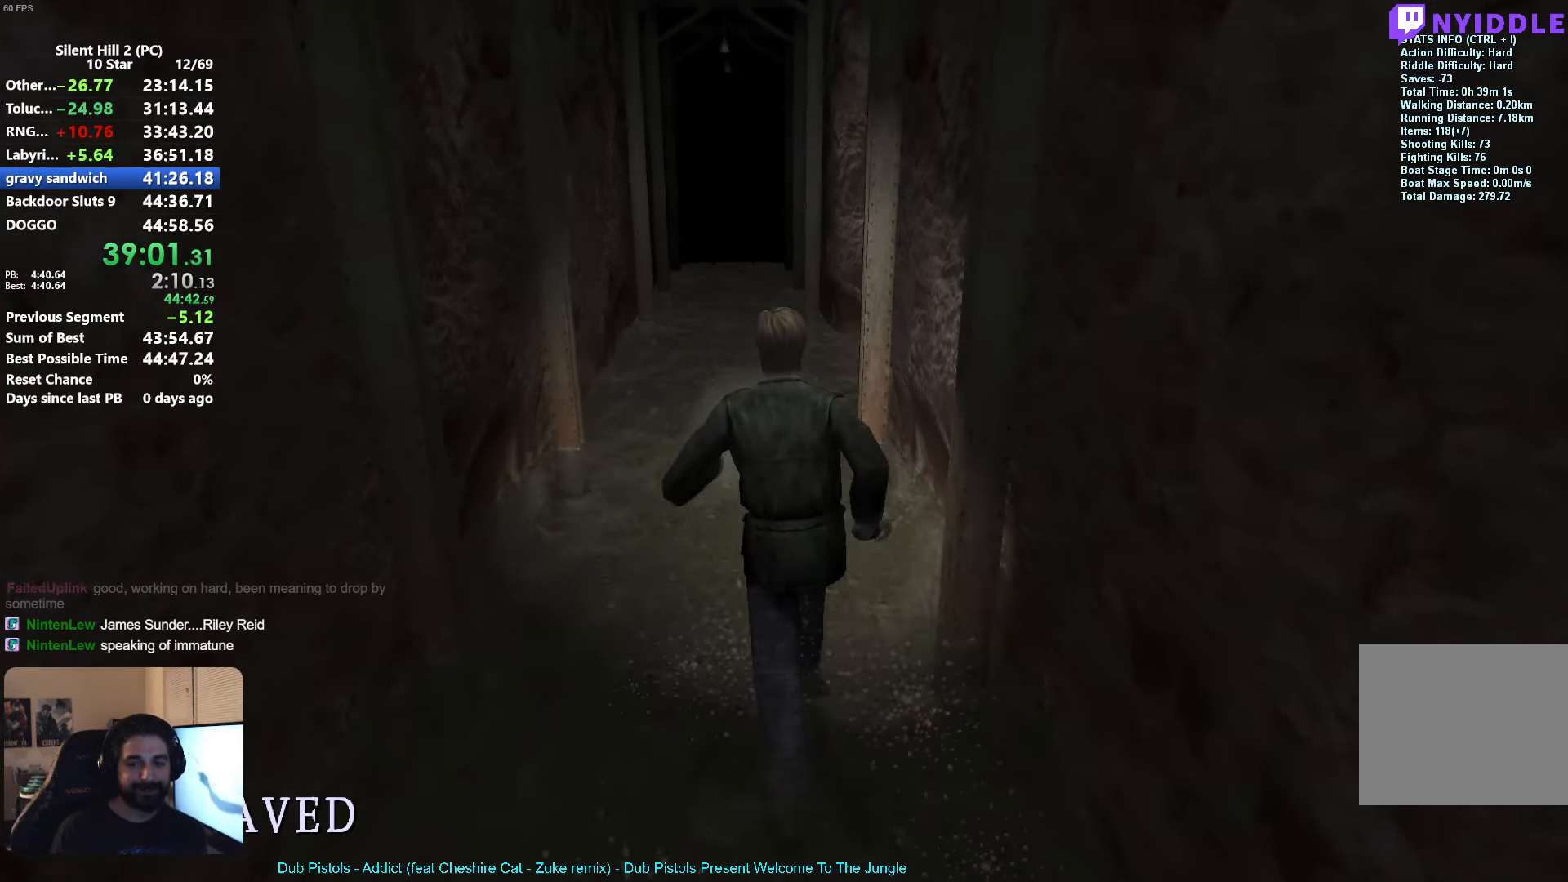
{"buttons": ["X"], "left_stick": "up", "events": []}
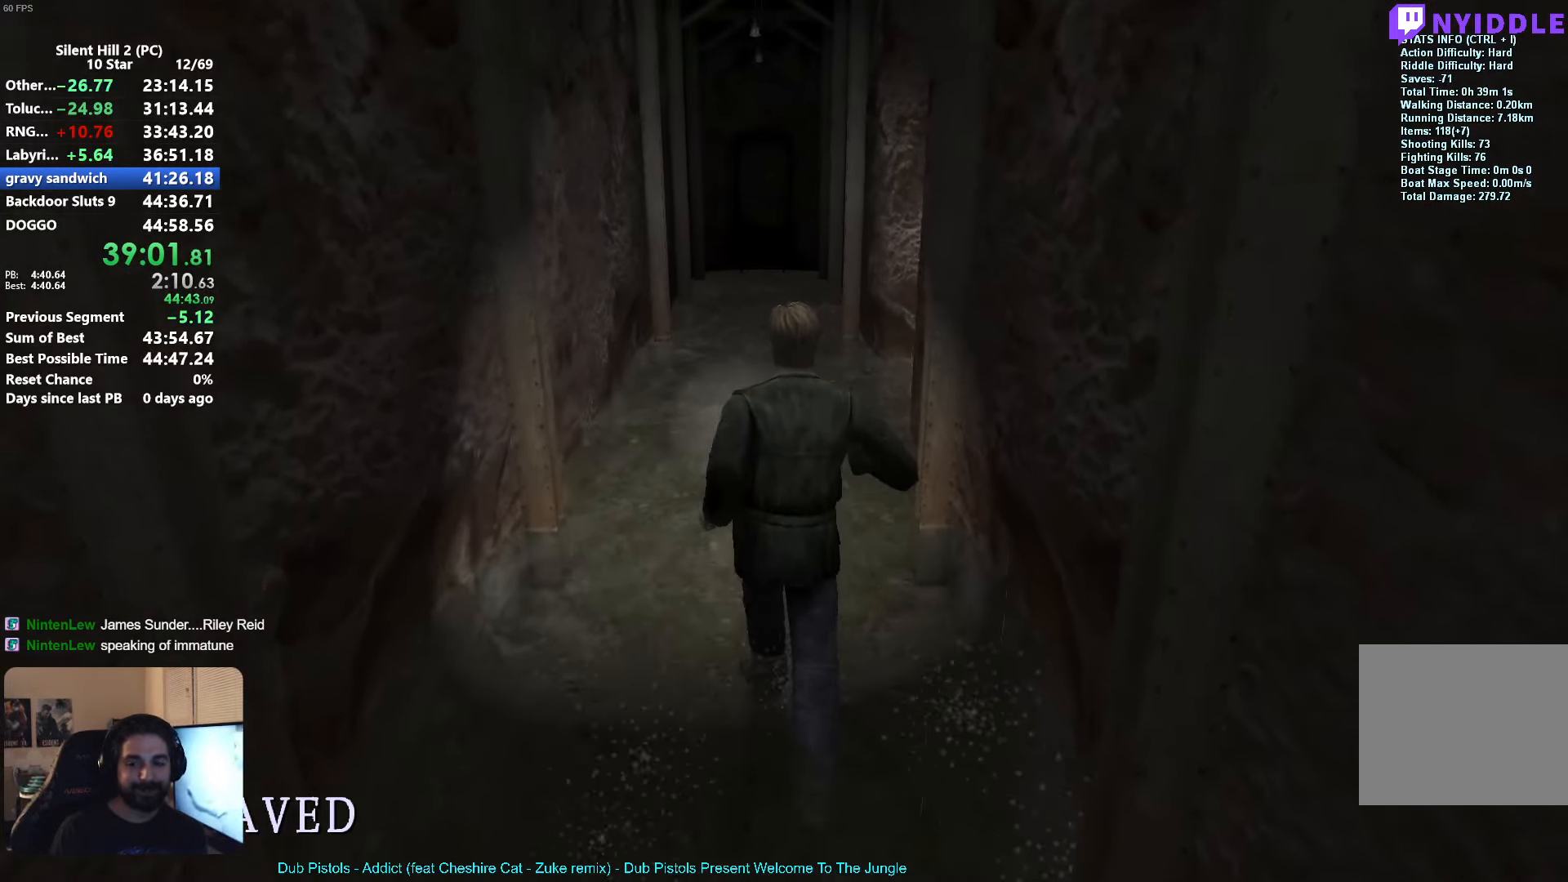
{"buttons": ["X"], "left_stick": "up", "events": []}
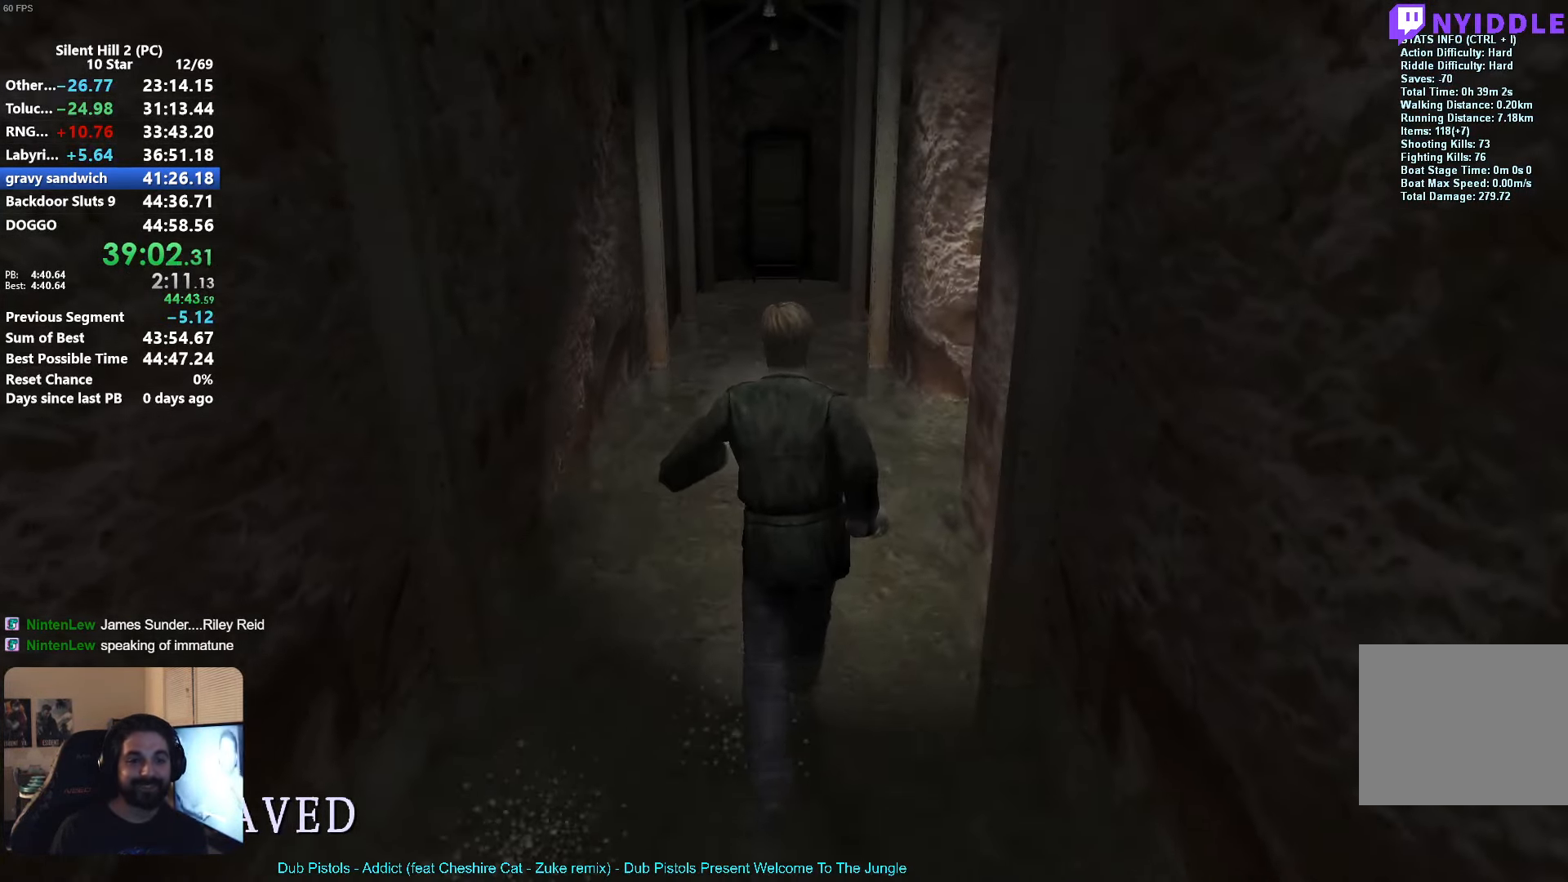
{"buttons": ["X"], "left_stick": "up", "events": []}
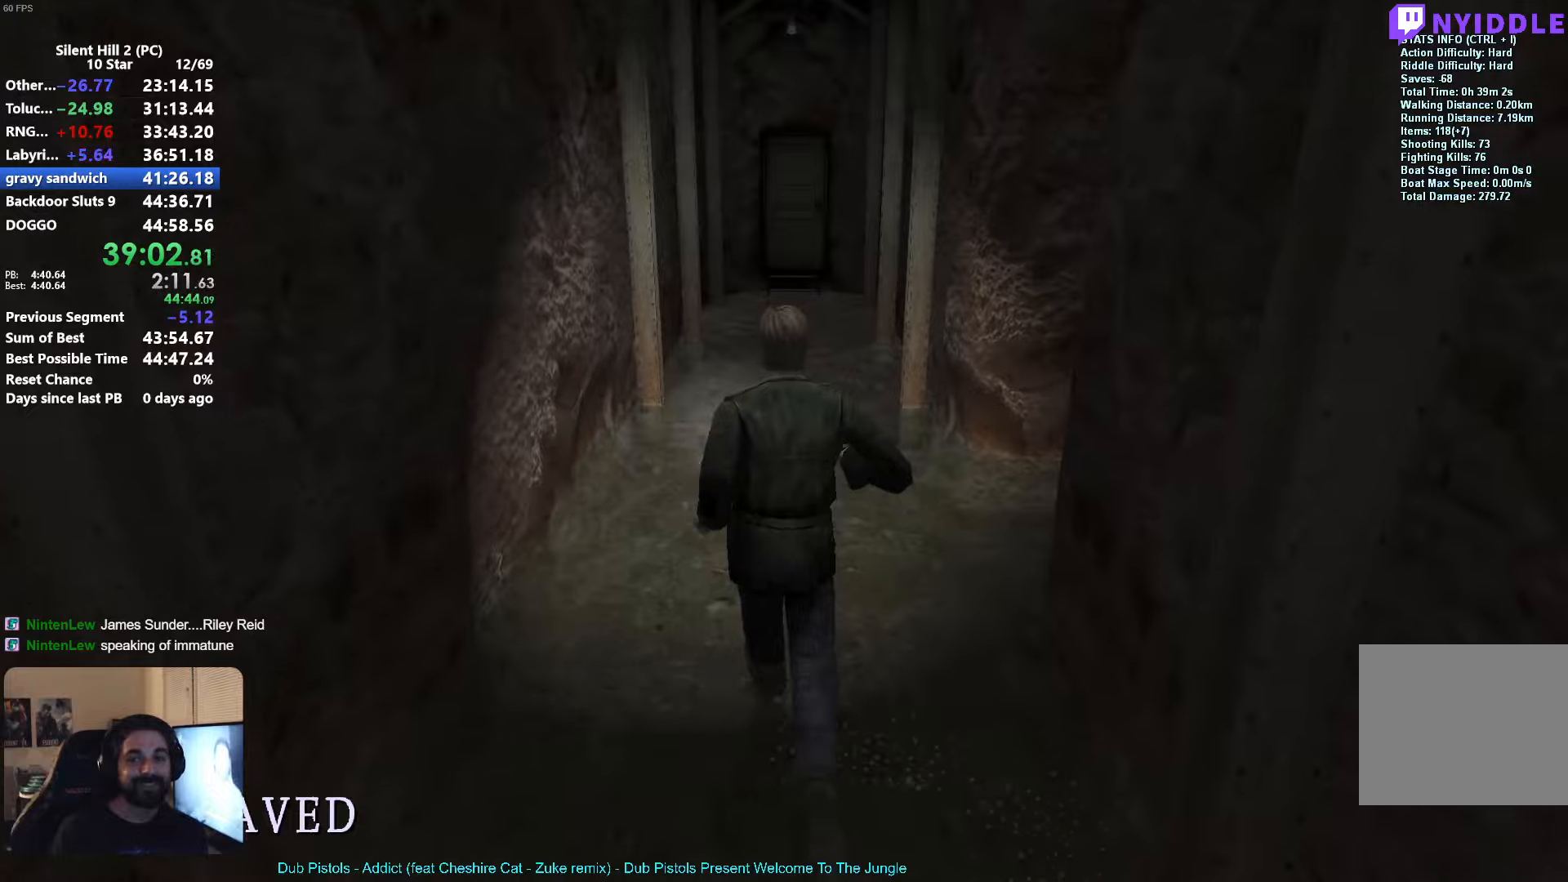
{"buttons": ["X"], "left_stick": "up", "events": []}
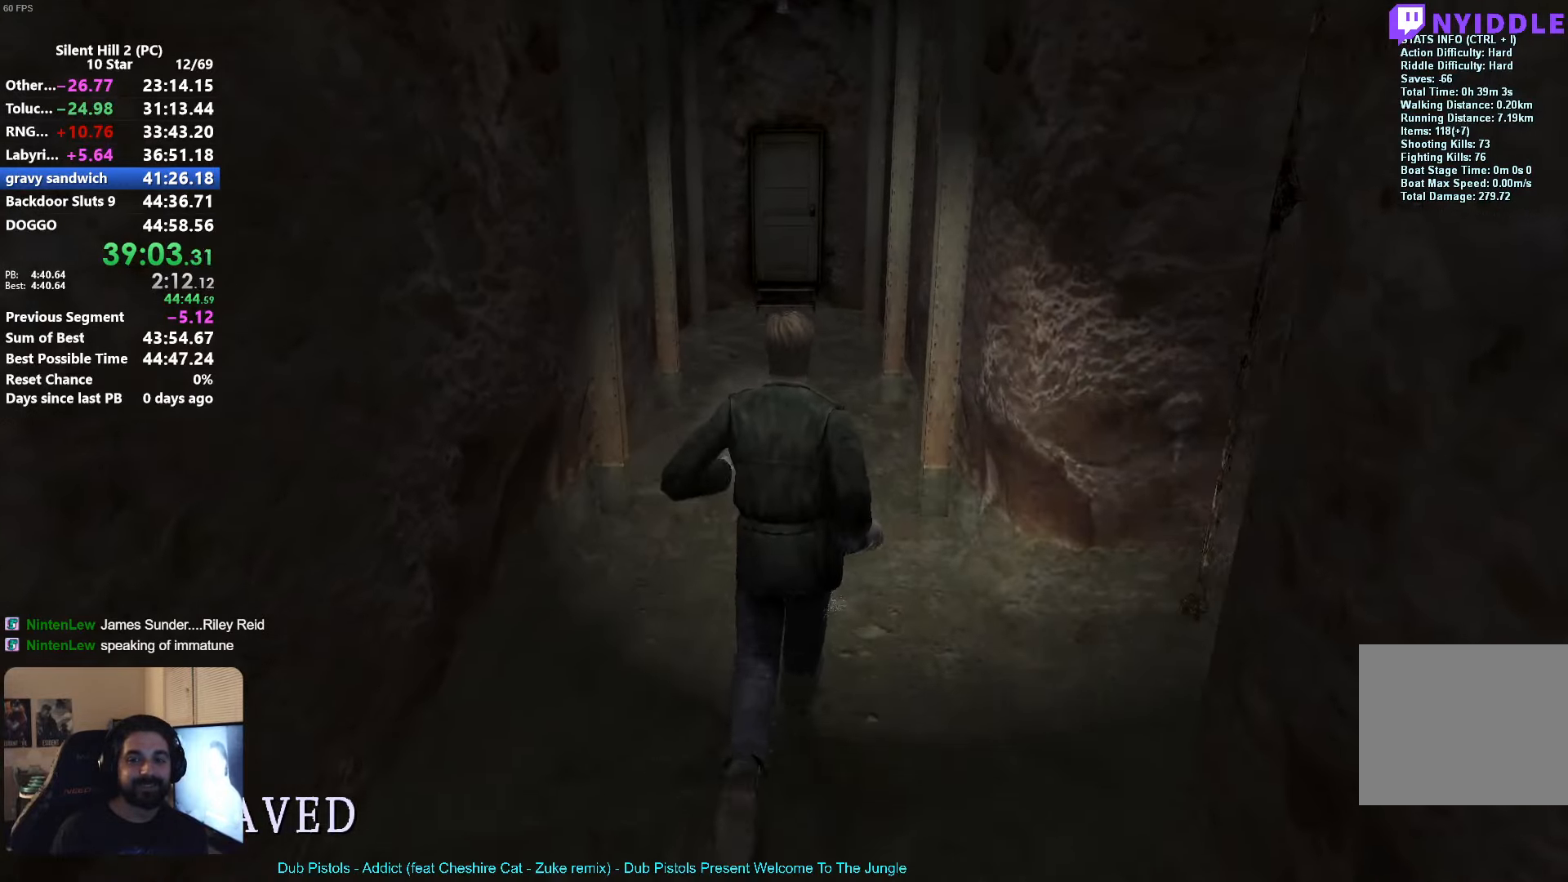
{"buttons": ["X"], "left_stick": "up", "events": []}
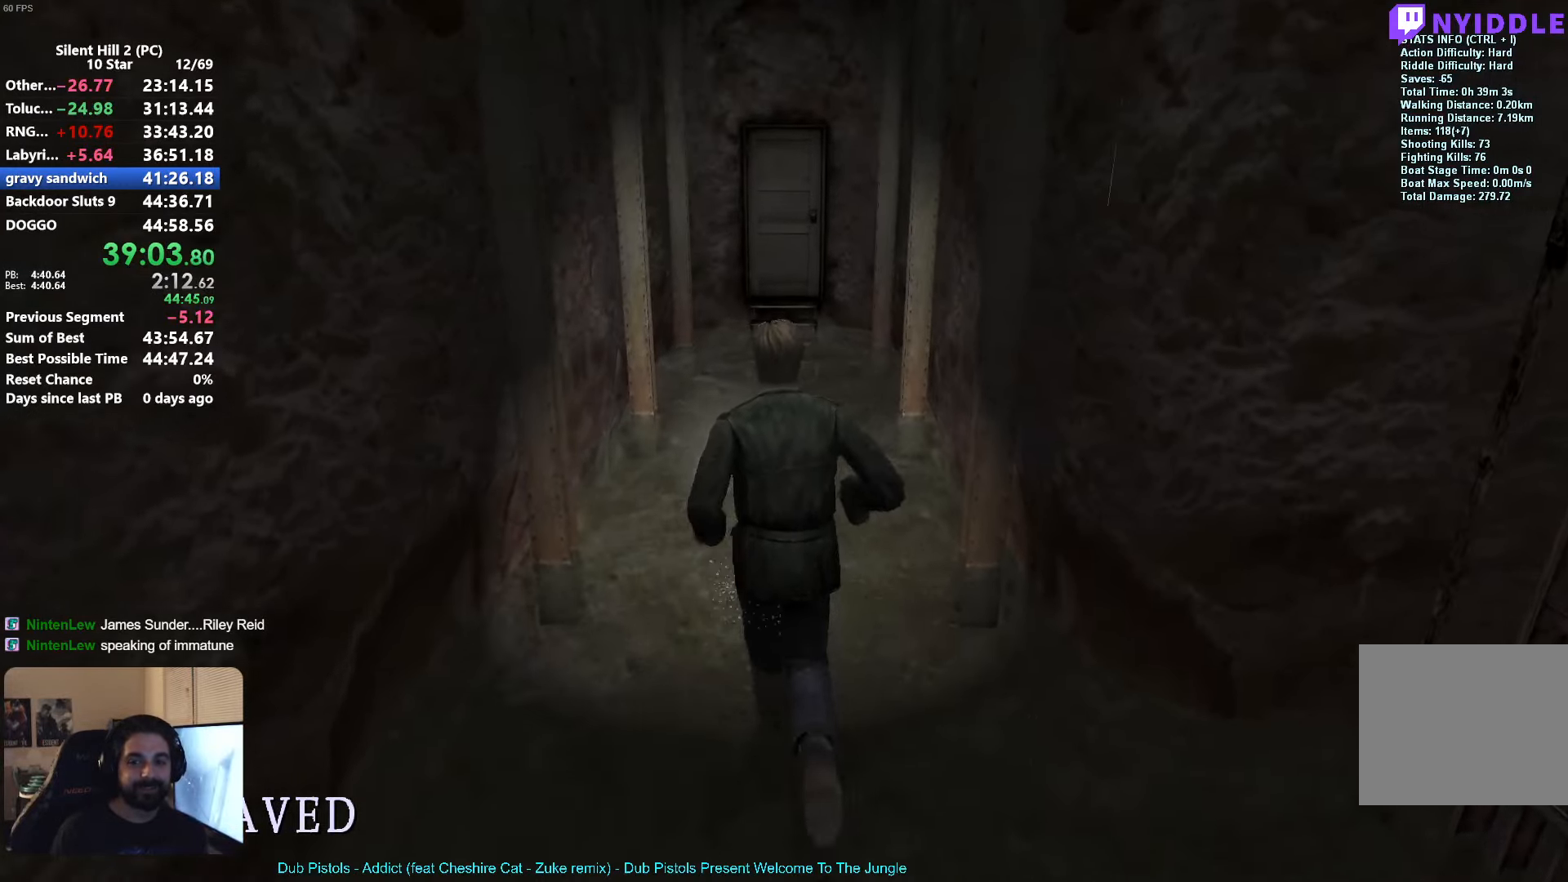
{"buttons": ["X"], "left_stick": "up", "events": []}
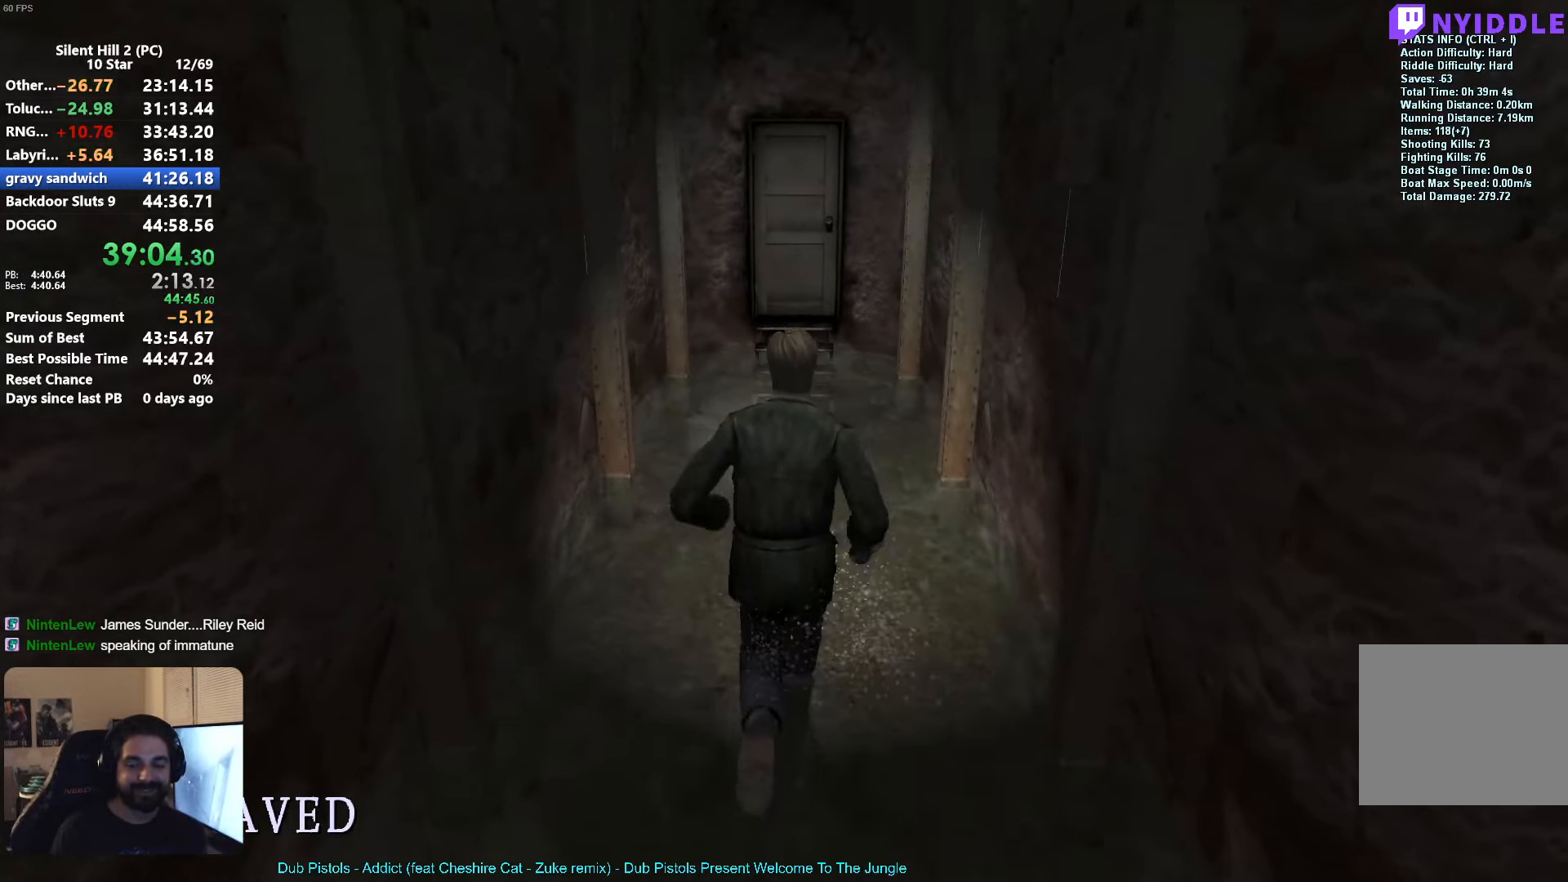
{"buttons": ["X"], "left_stick": "up", "events": []}
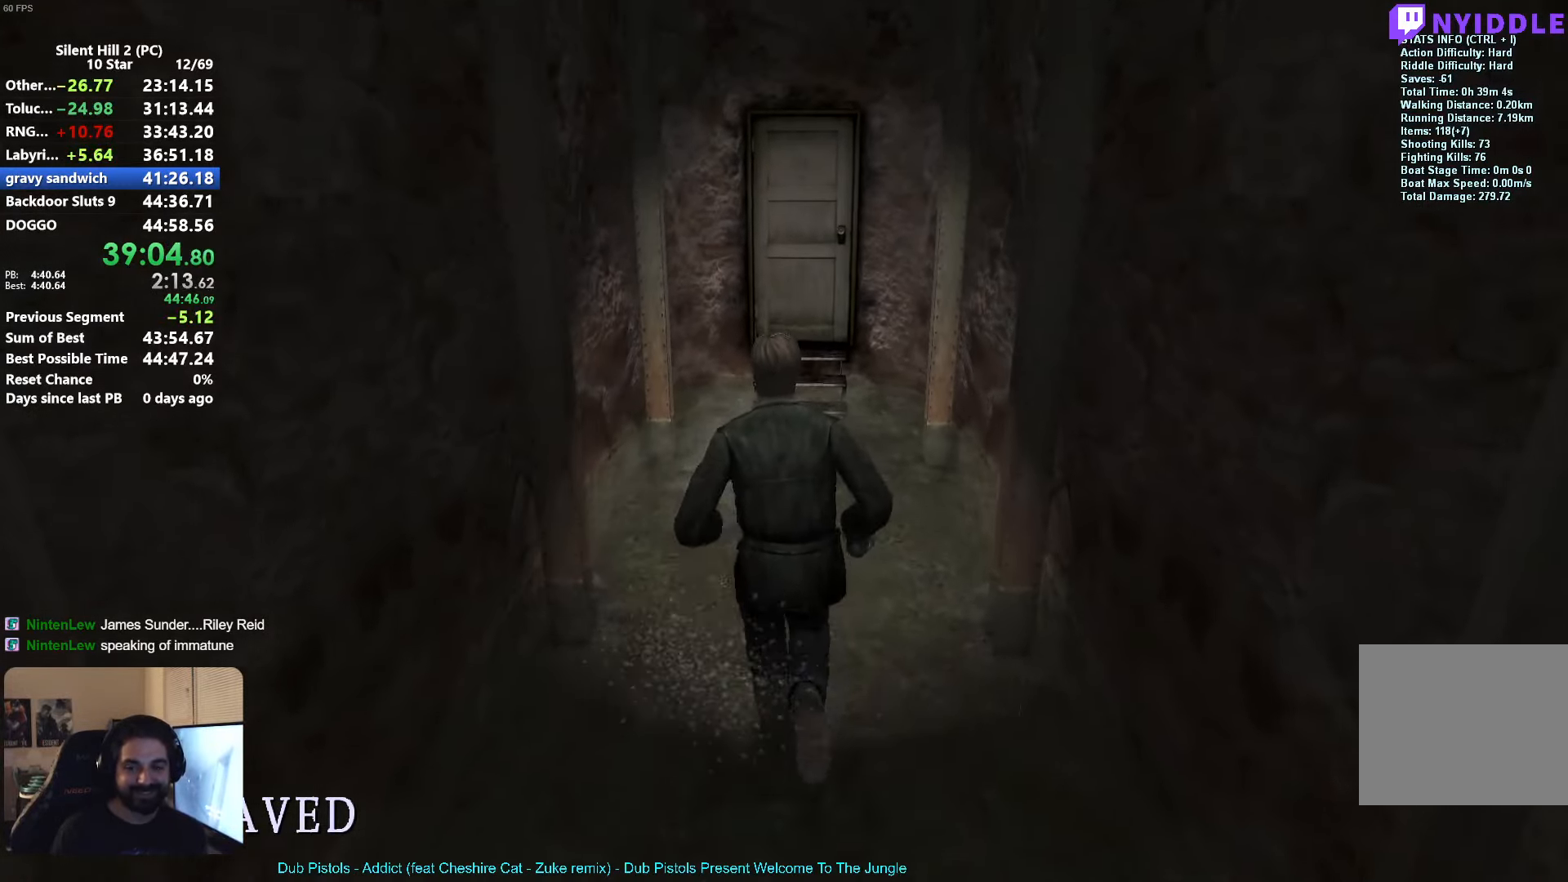
{"buttons": [], "left_stick": "up", "events": [[84, "X", "up"], [367, "A", "down"], [434, "A", "up"]]}
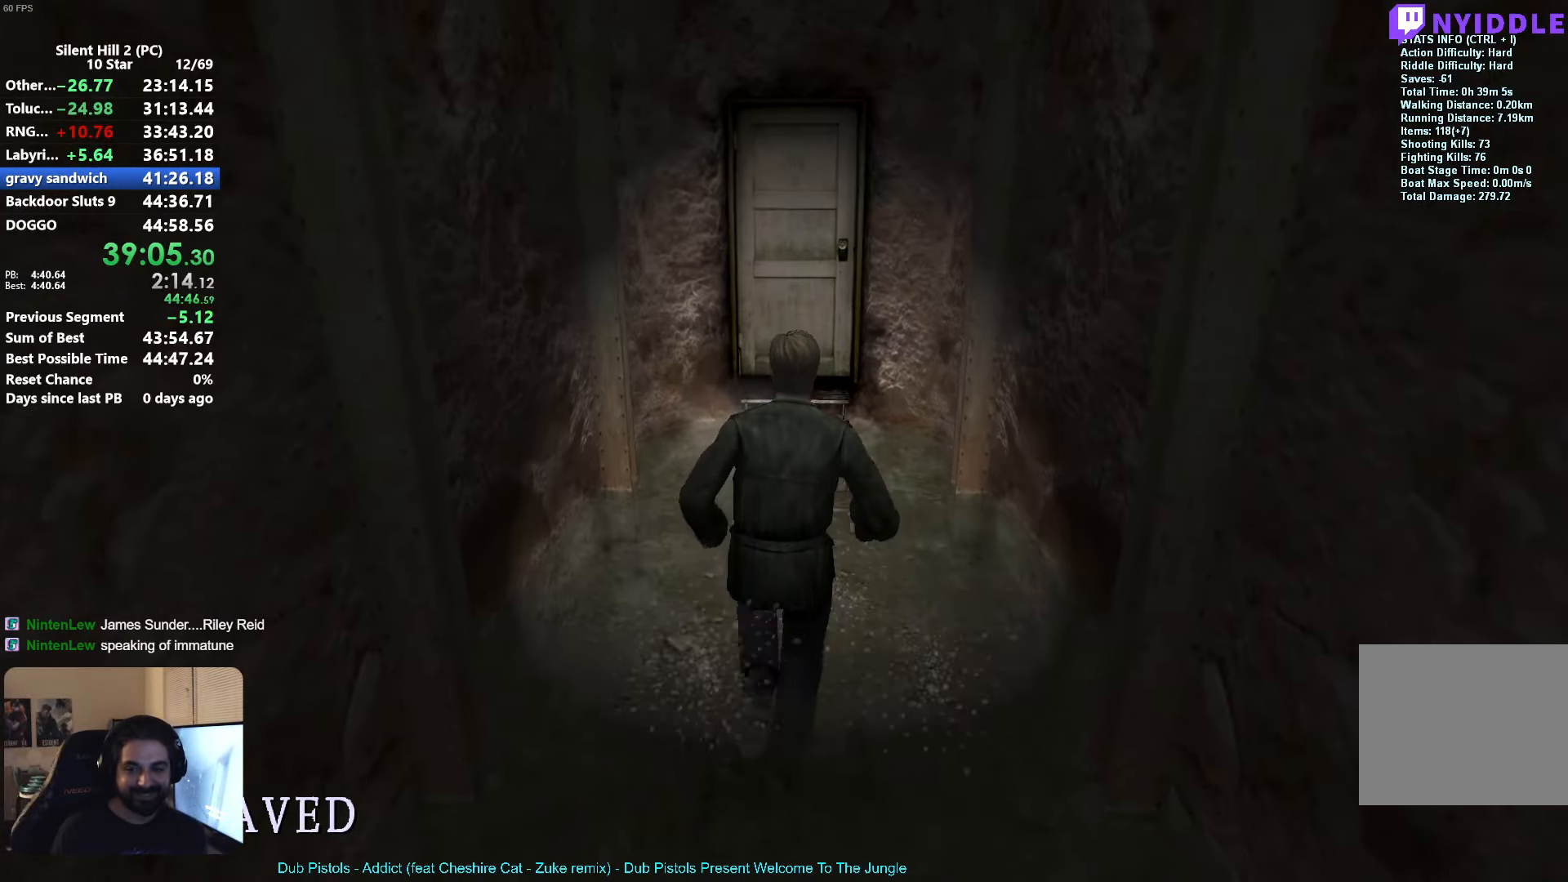
{"buttons": [], "left_stick": "up", "events": [[50, "A", "down"], [117, "A", "up"], [234, "A", "down"], [300, "A", "up"], [434, "A", "down"], [500, "A", "up"]]}
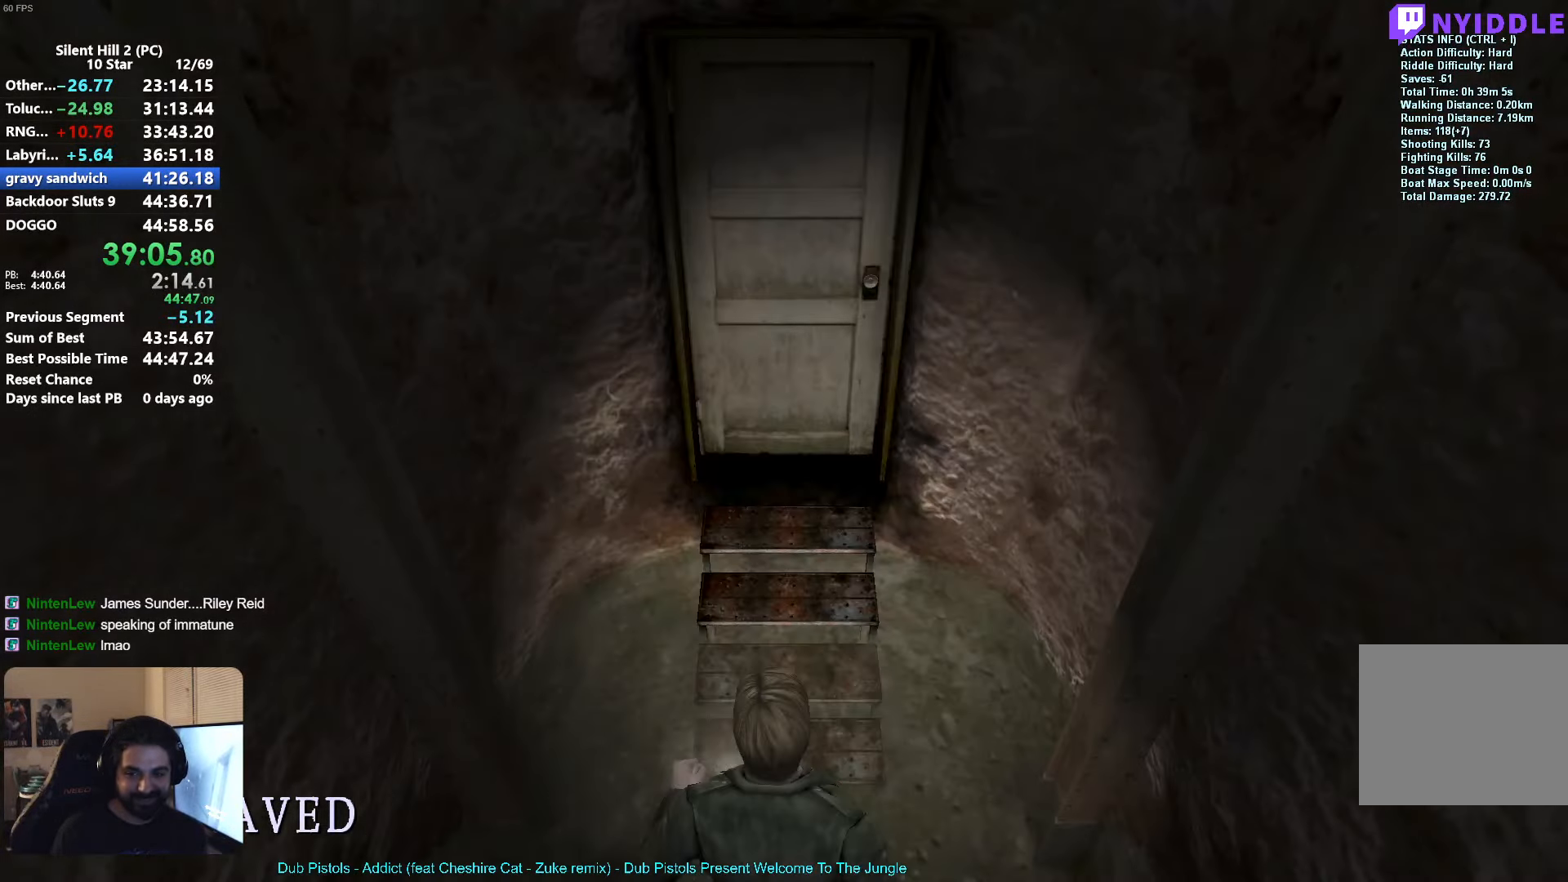
{"buttons": [], "left_stick": "up", "events": [[117, "A", "down"], [150, "A", "up"], [284, "A", "down"], [334, "A", "up"], [434, "A", "down"], [484, "A", "up"]]}
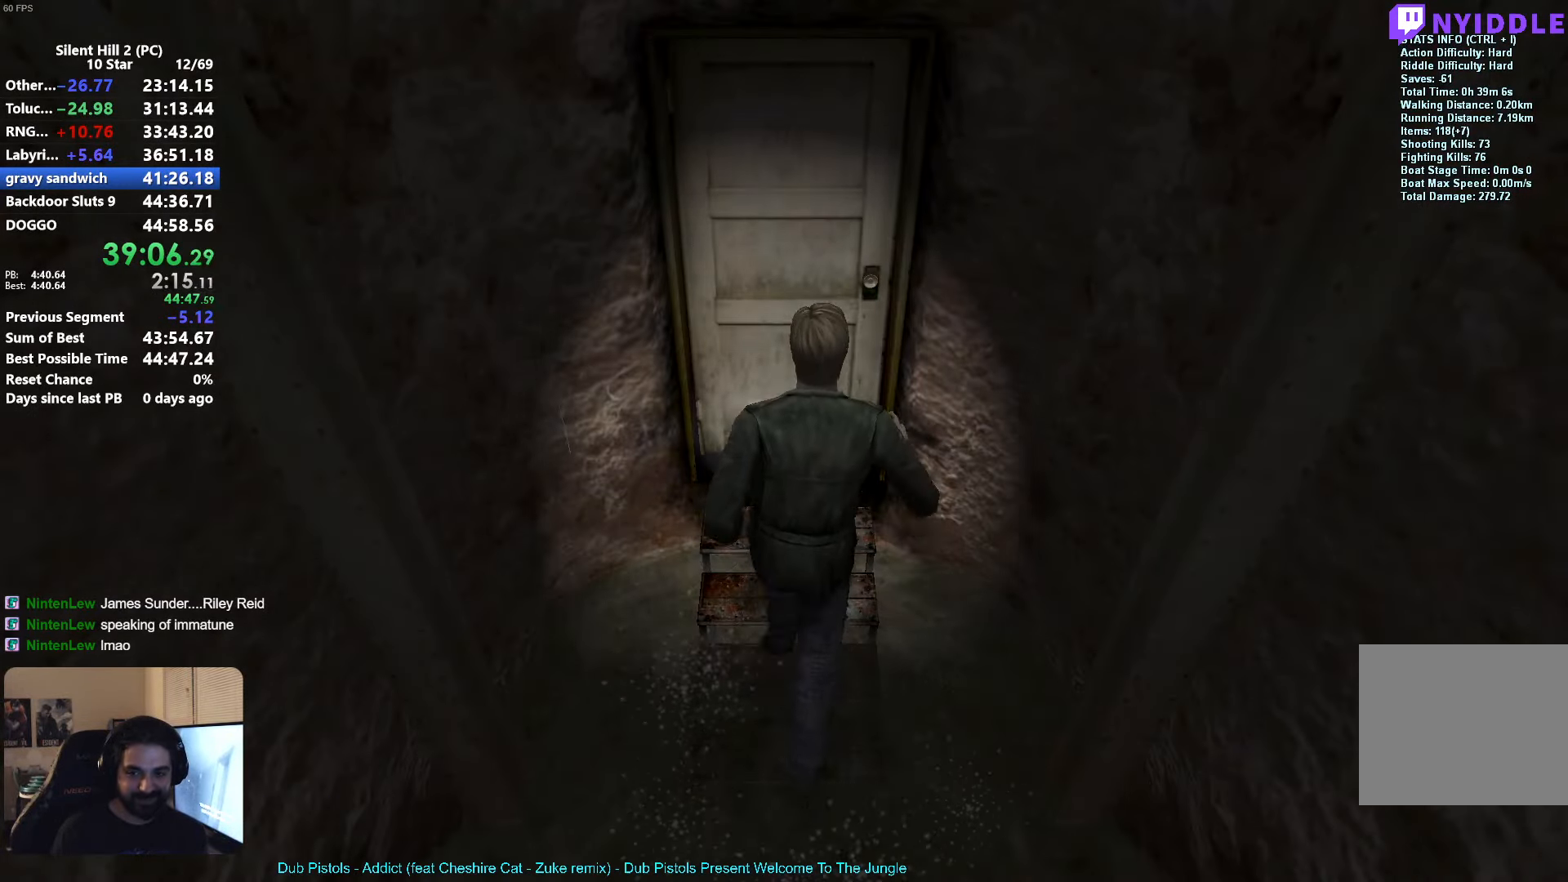
{"buttons": [], "left_stick": "down", "events": [[84, "A", "down"], [117, "A", "up"], [200, "A", "down"], [267, "A", "up"], [350, "A", "down"], [450, "A", "up"], [500, "left_stick", "down"]]}
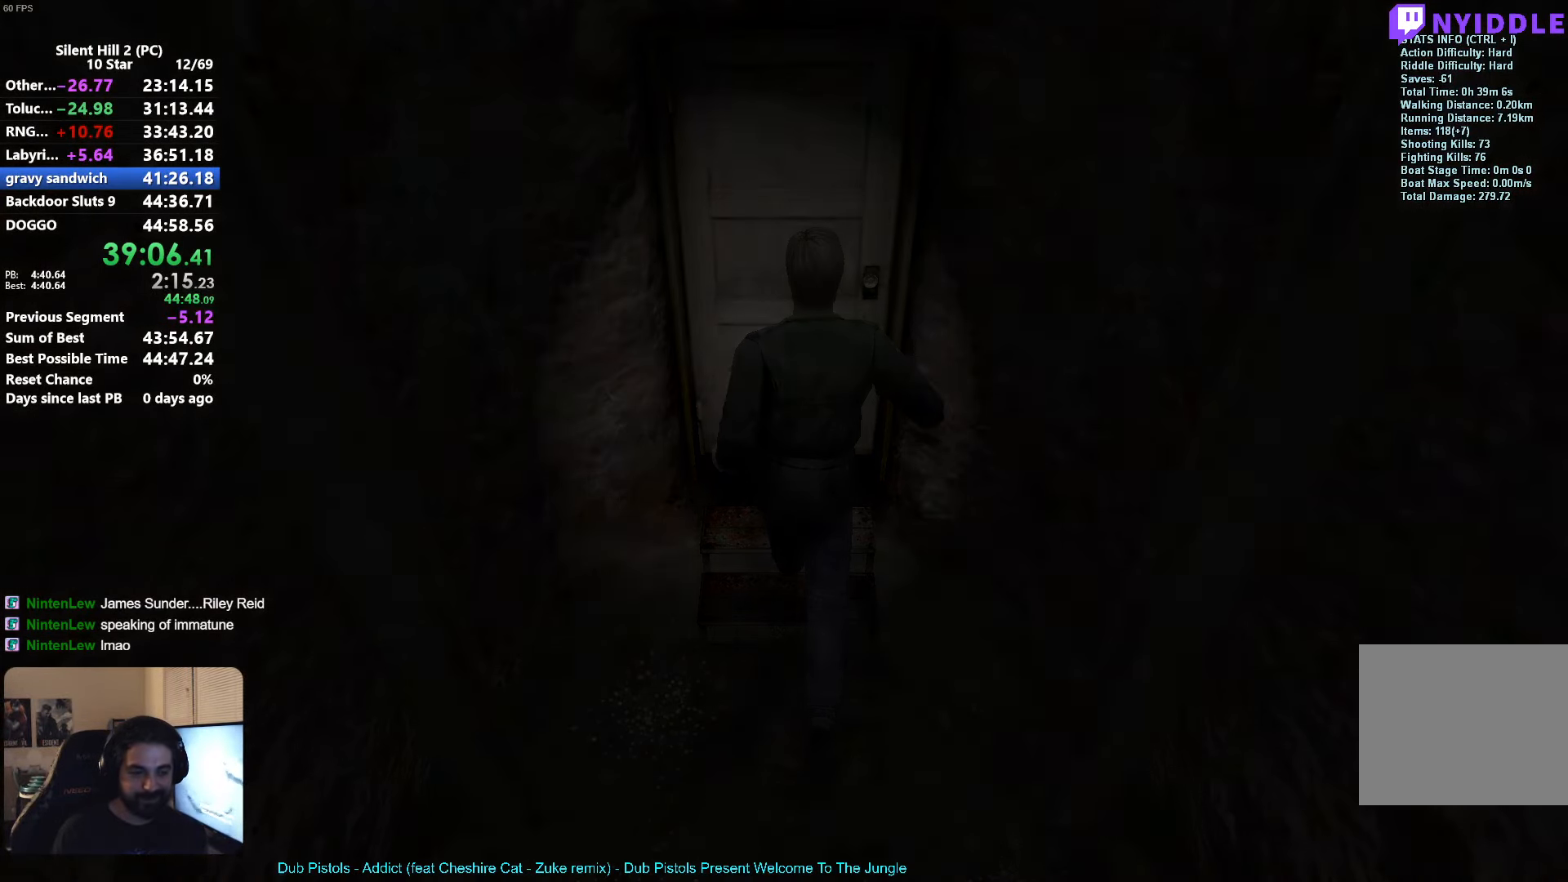
{"buttons": [], "left_stick": "down", "events": [[167, "X", "down"], [467, "X", "up"]]}
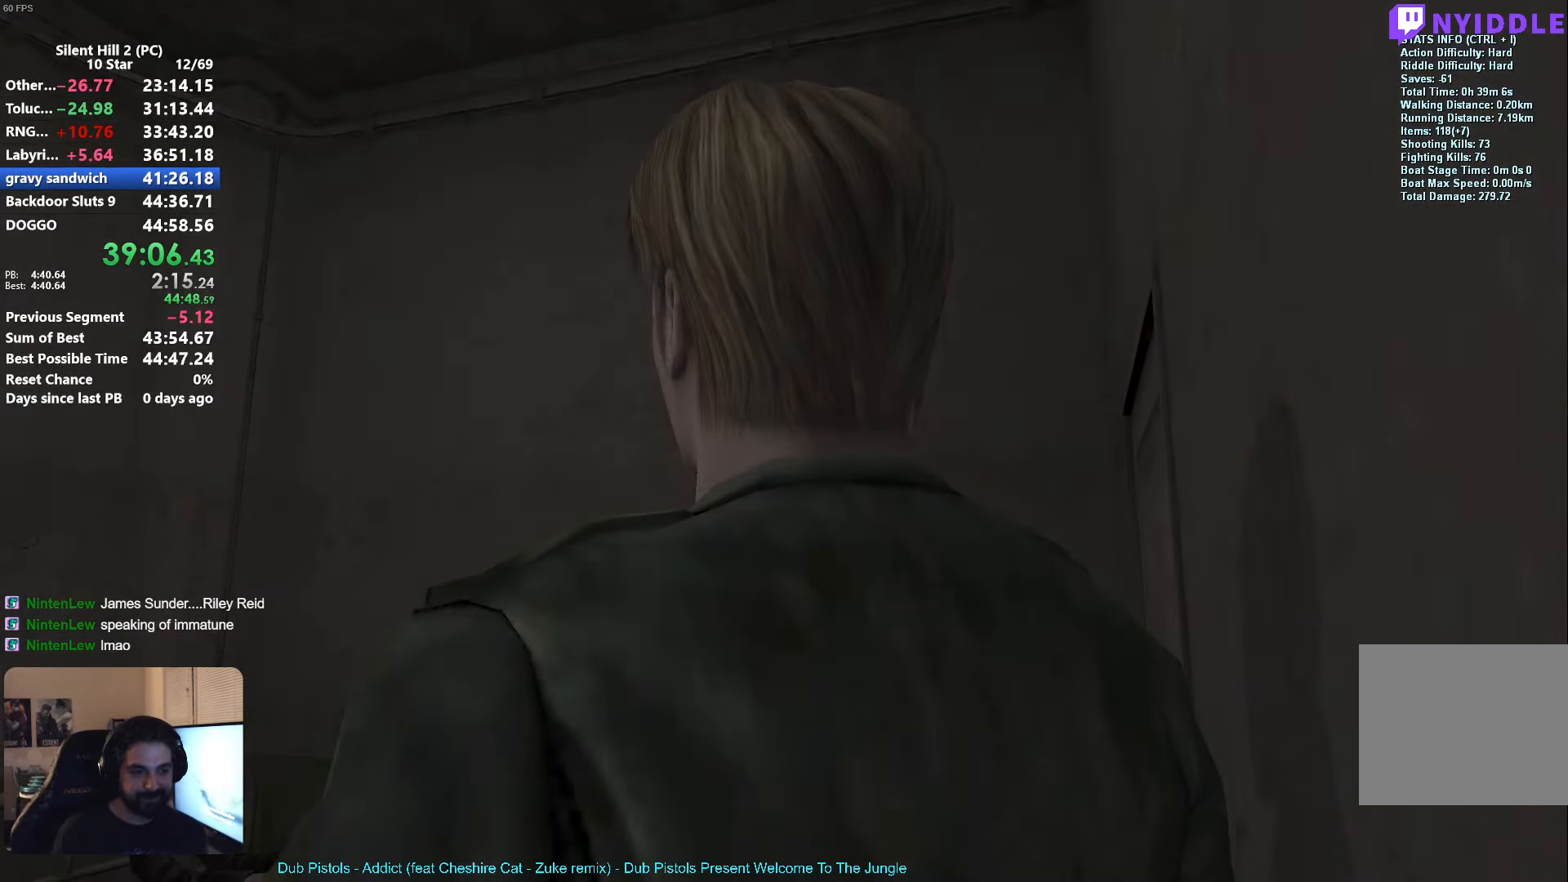
{"buttons": [], "left_stick": "down", "events": [[250, "SELECT", "down"], [334, "SELECT", "up"]]}
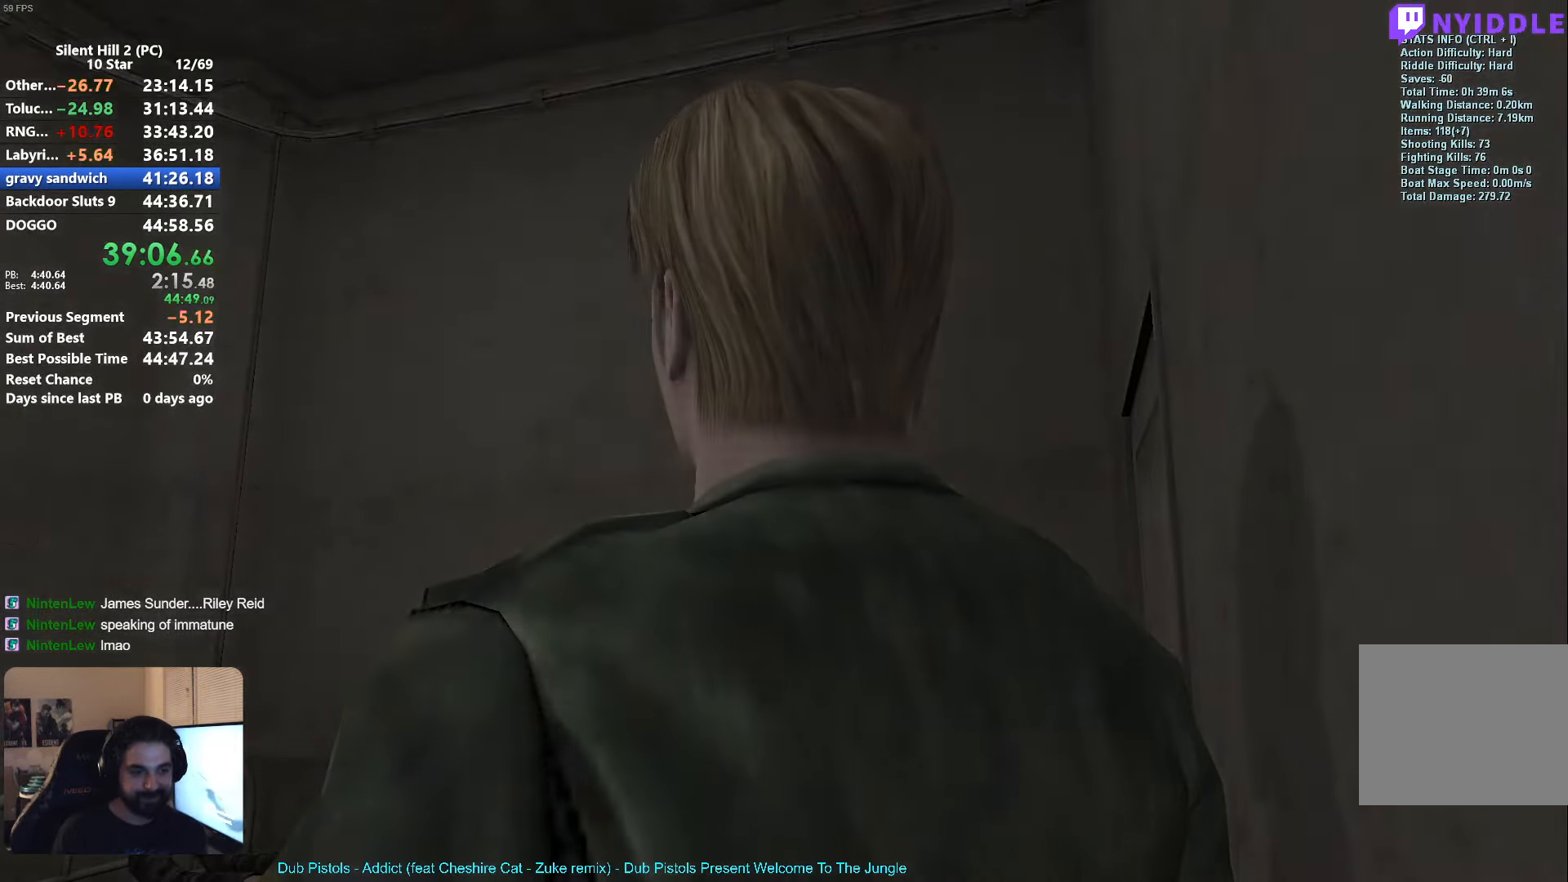
{"buttons": ["X"], "left_stick": "down"}
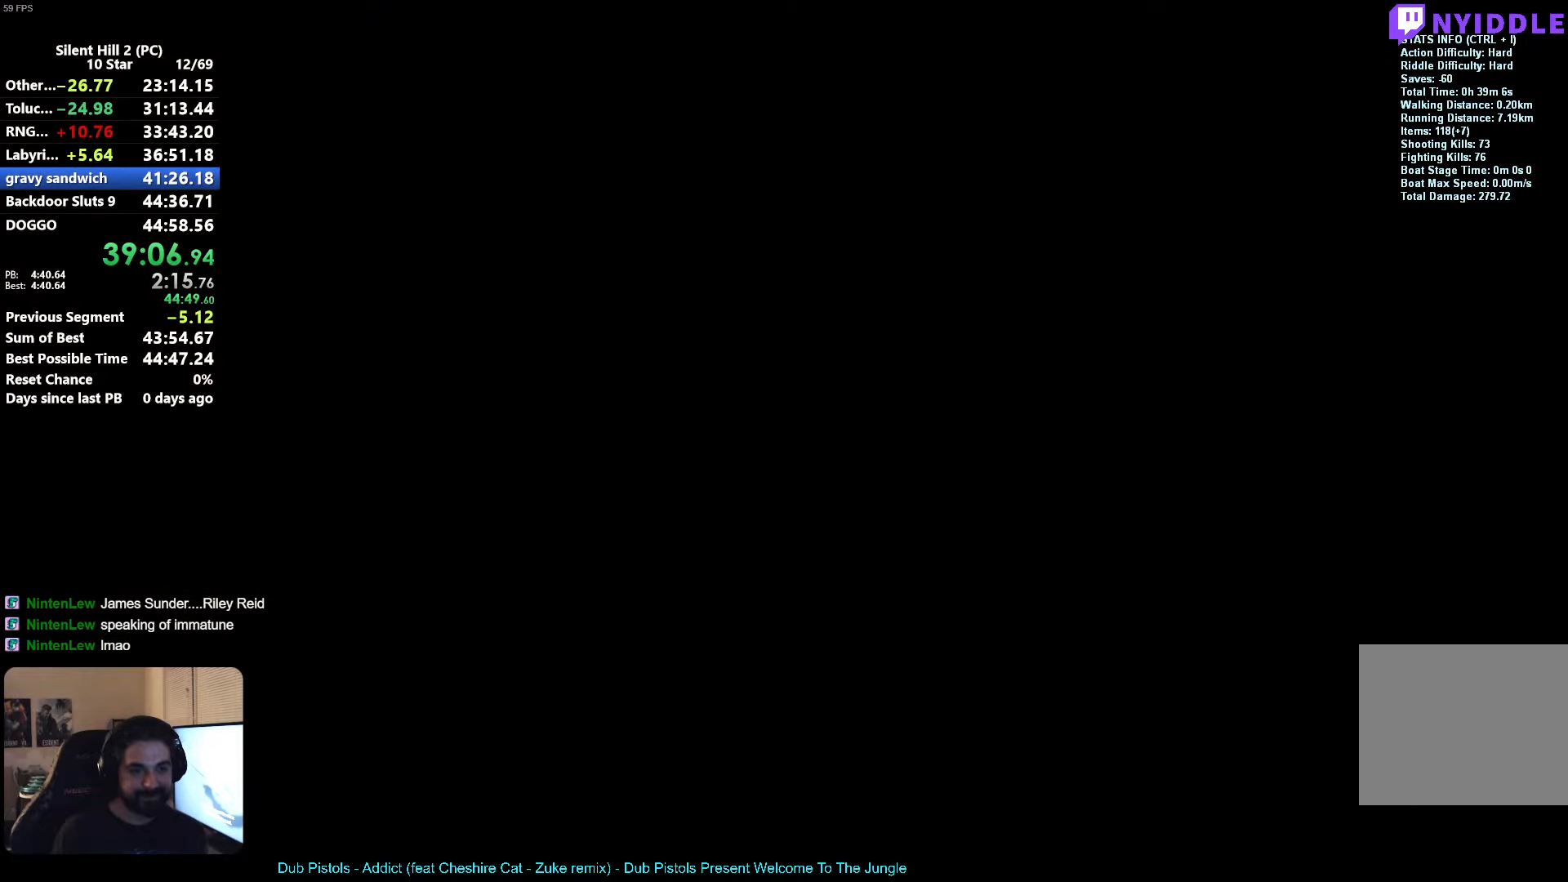
{"buttons": ["X"], "left_stick": "down", "events": []}
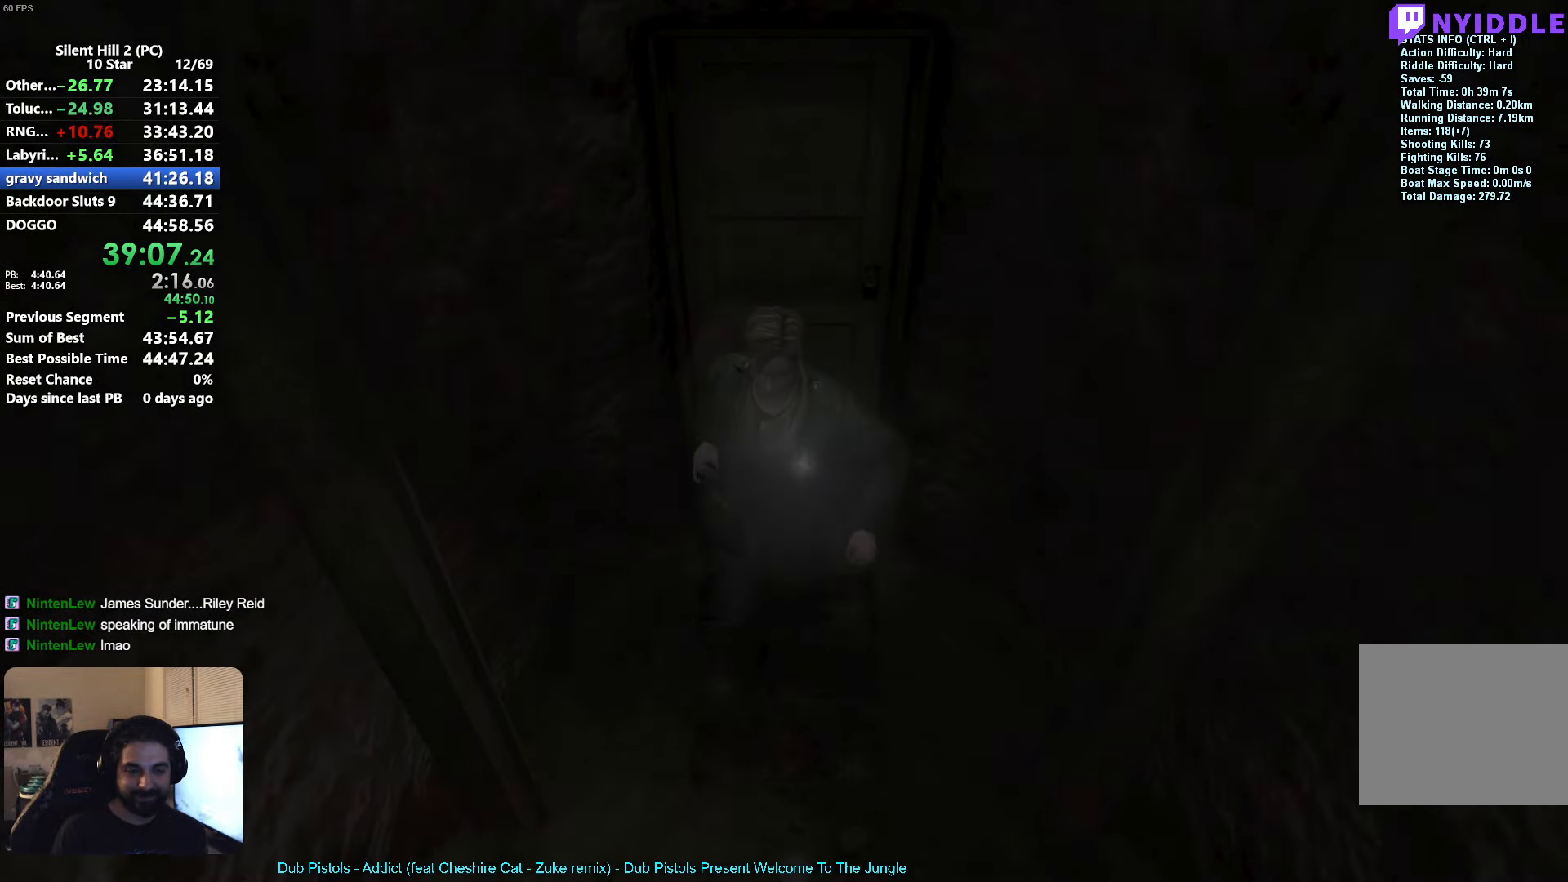
{"buttons": ["X"], "left_stick": "down", "events": []}
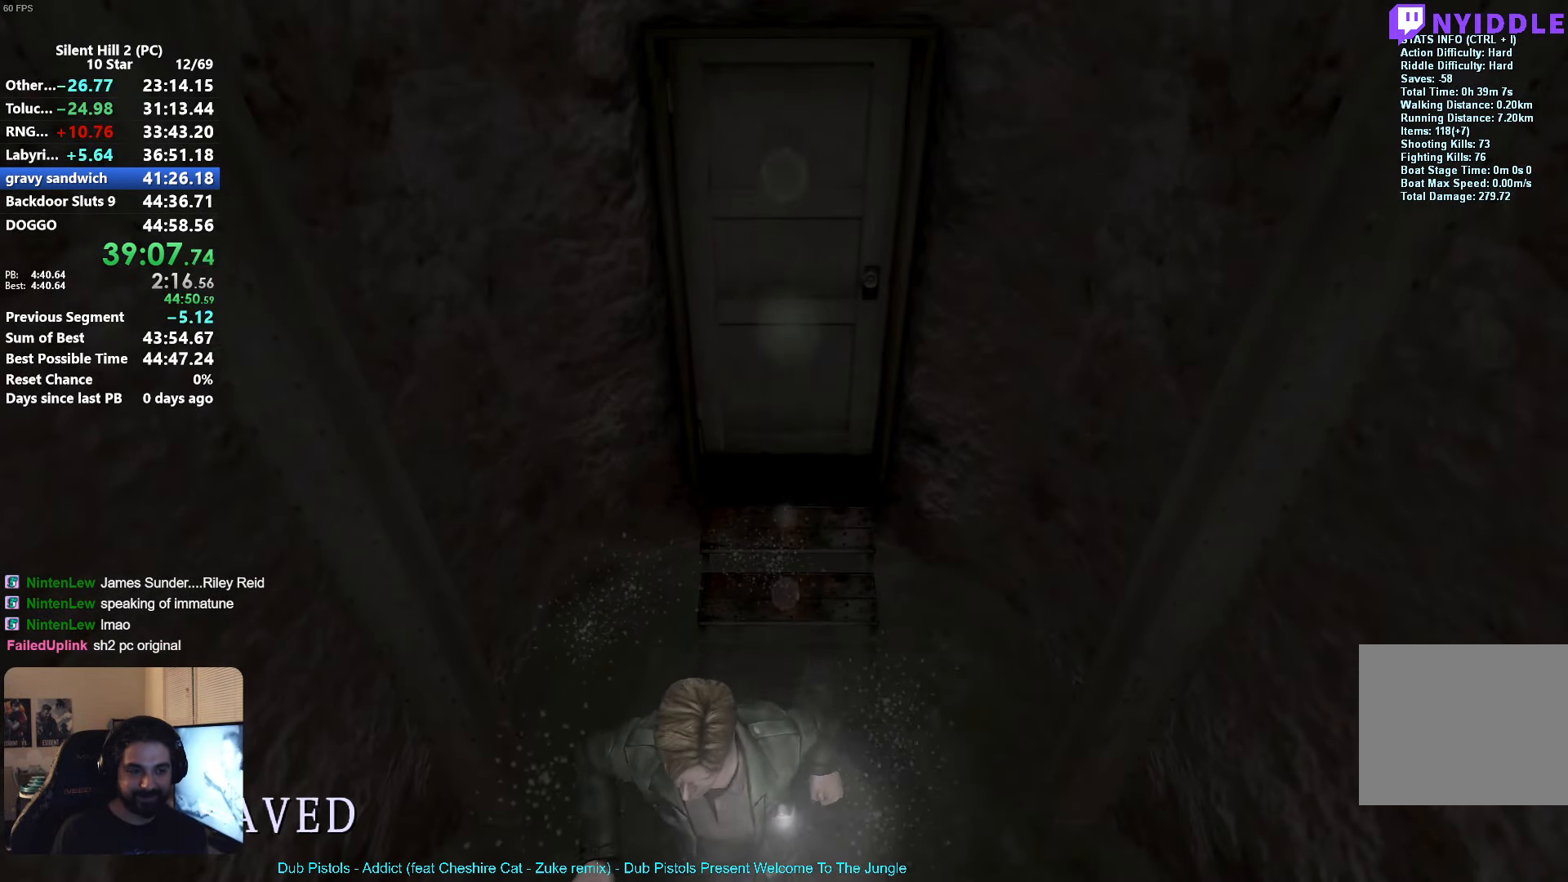
{"buttons": ["X"], "left_stick": "down", "events": []}
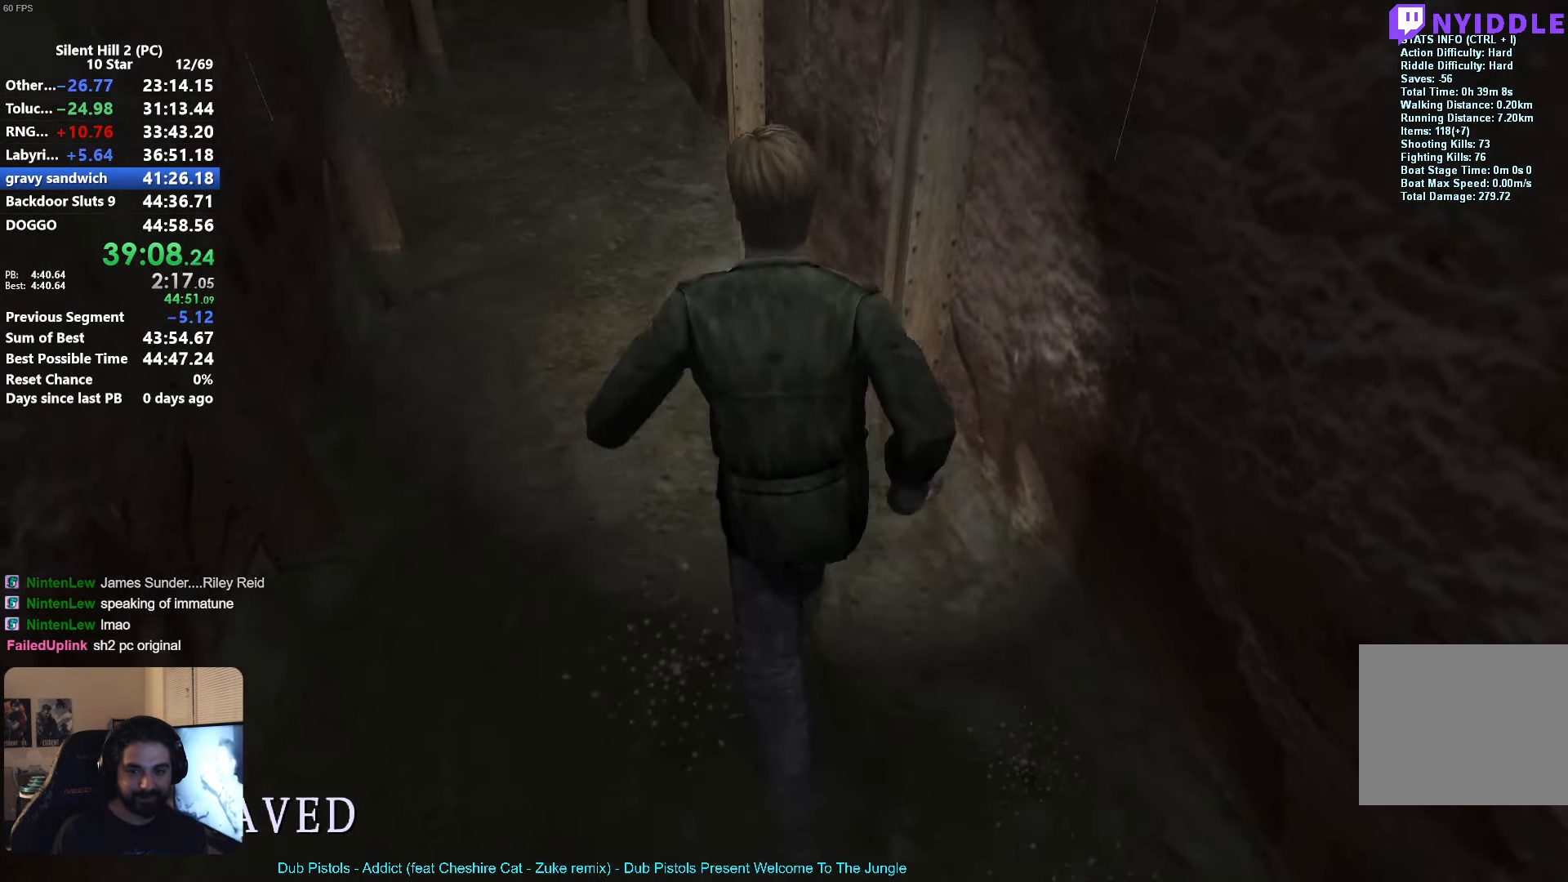
{"buttons": ["X"], "left_stick": "up", "events": [[200, "left_stick", "down-left"], [366, "left_stick", "up"]]}